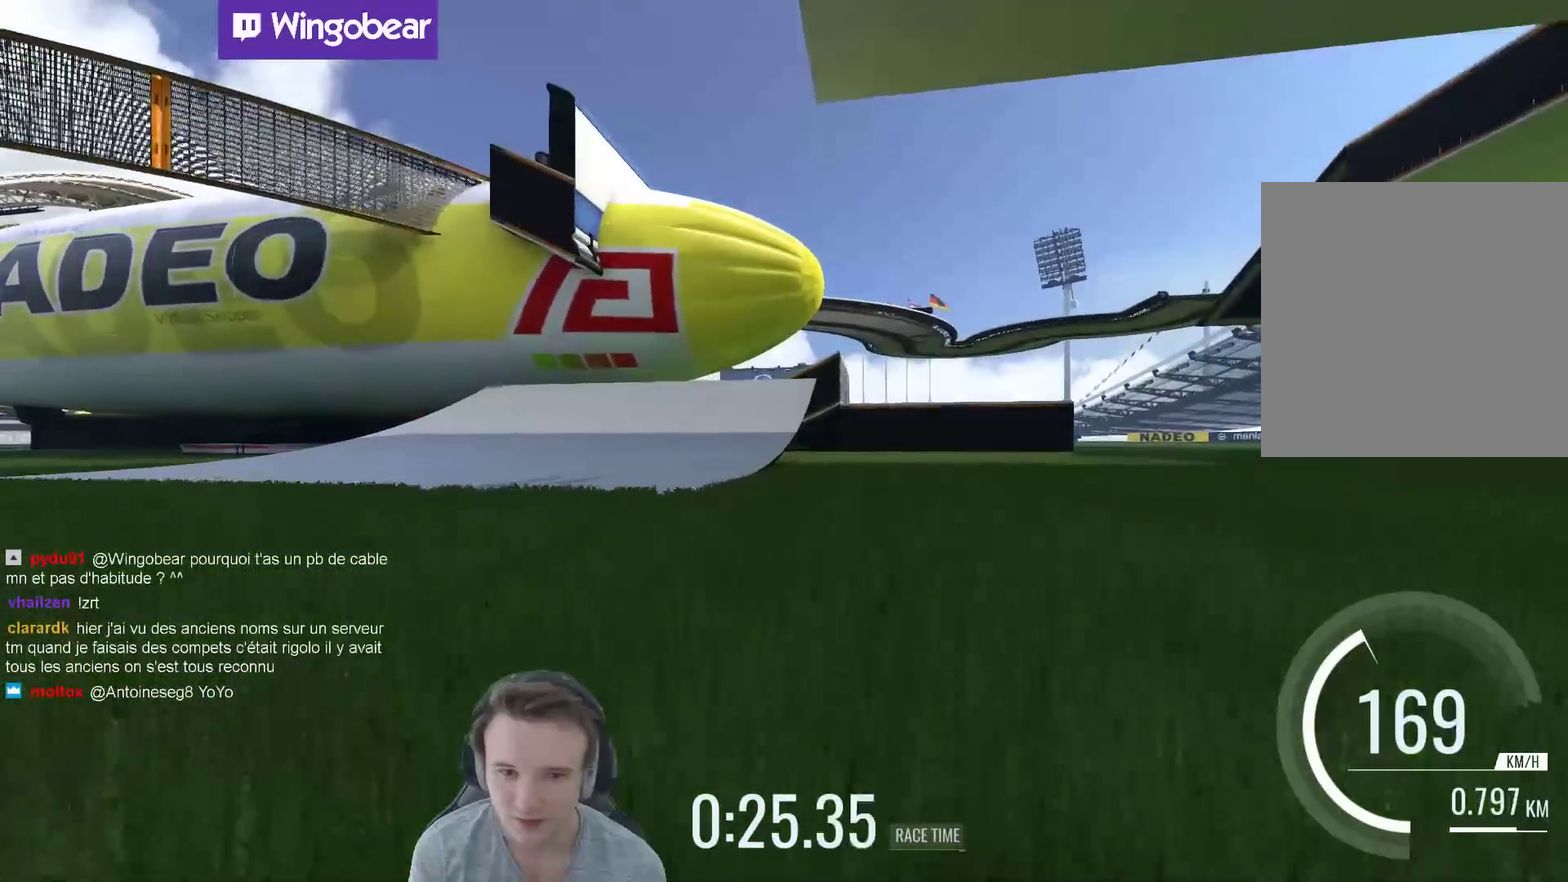
Gameplay with a controller (Xbox layout); each line is a JSON object with the inputs held at the frame after it. "events" lists button and stick changes between this image and that frame as [ms after this image, input, new state], when the widget could be followed in between. Not read: A L3 R3.
{"buttons": [], "left_stick": "right", "right_stick": "center", "events": [[50, "left_stick", "left"], [350, "left_stick", "right"]]}
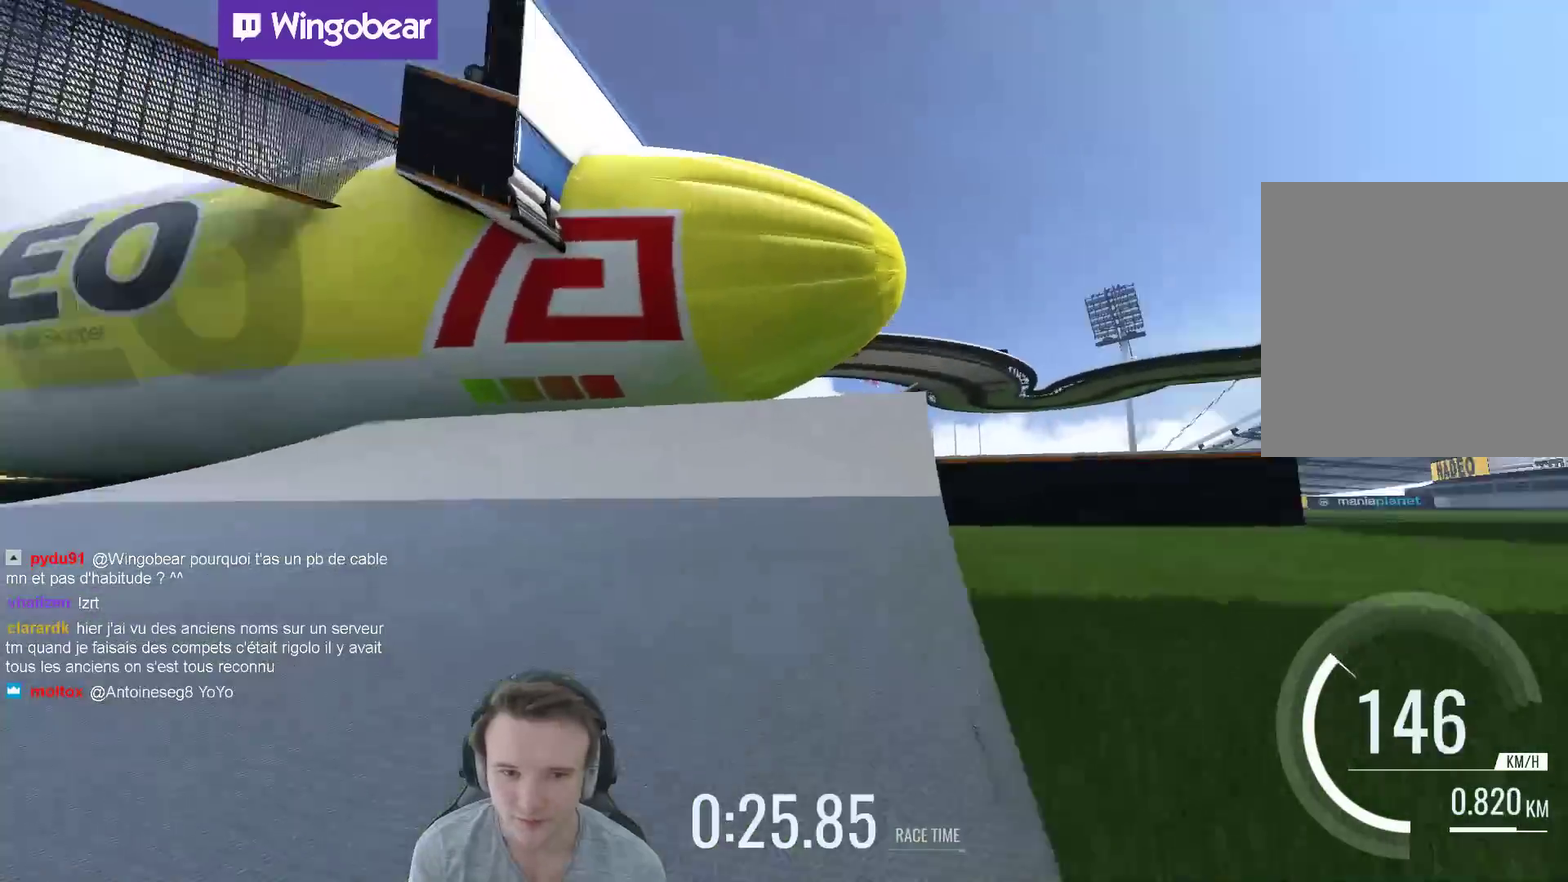
{"buttons": ["L1"], "left_stick": "center", "right_stick": "center", "events": [[183, "left_stick", "left"], [417, "left_stick", "center"], [483, "L1", "down"]]}
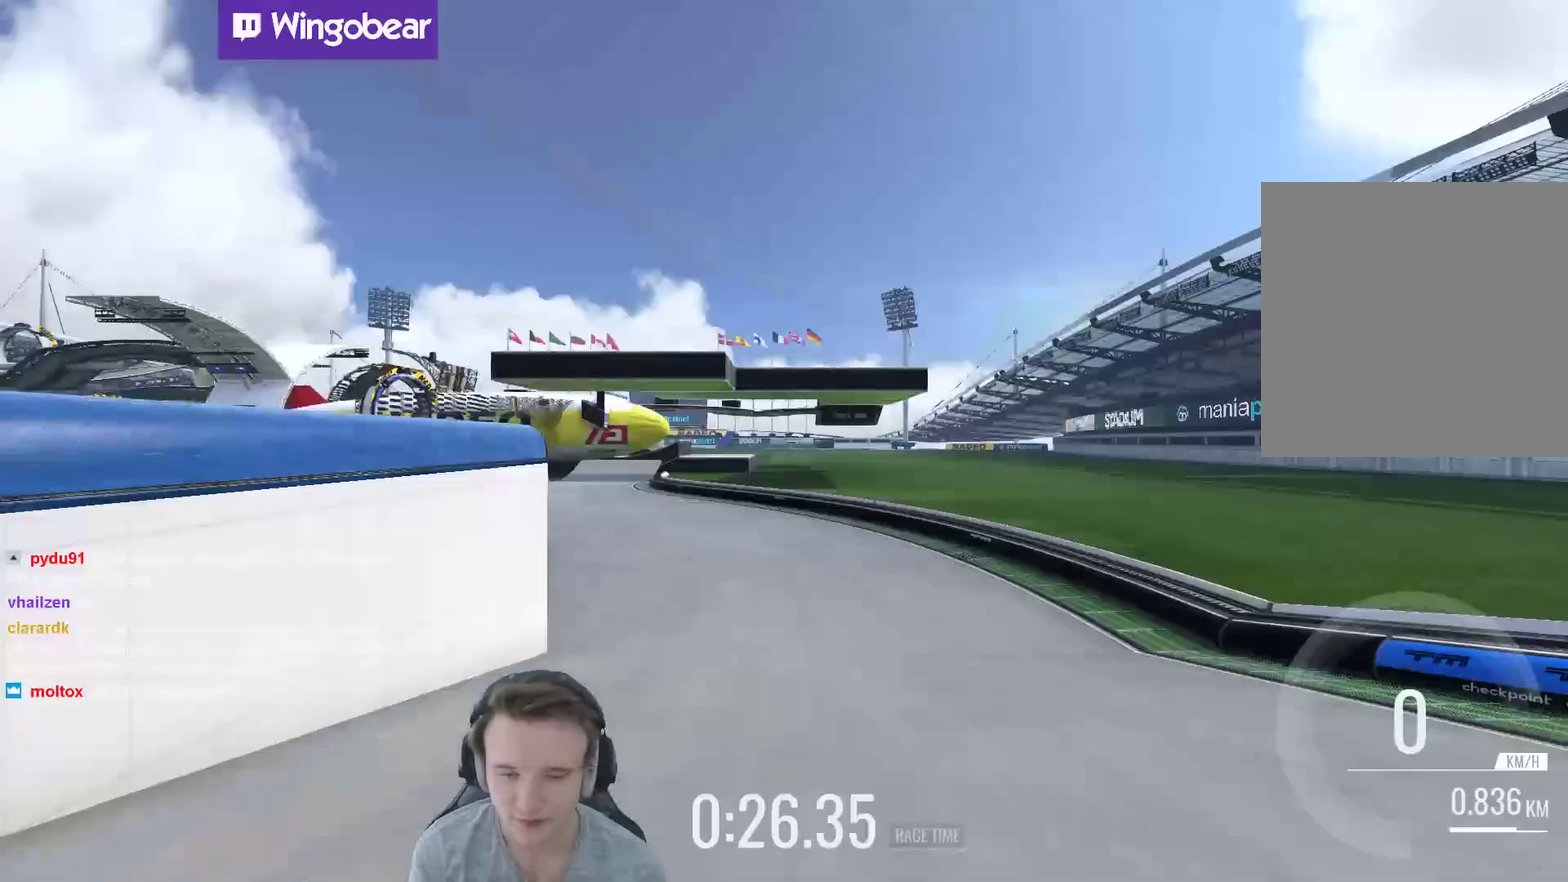
{"buttons": [], "left_stick": "center", "right_stick": "center", "events": [[150, "L1", "up"]]}
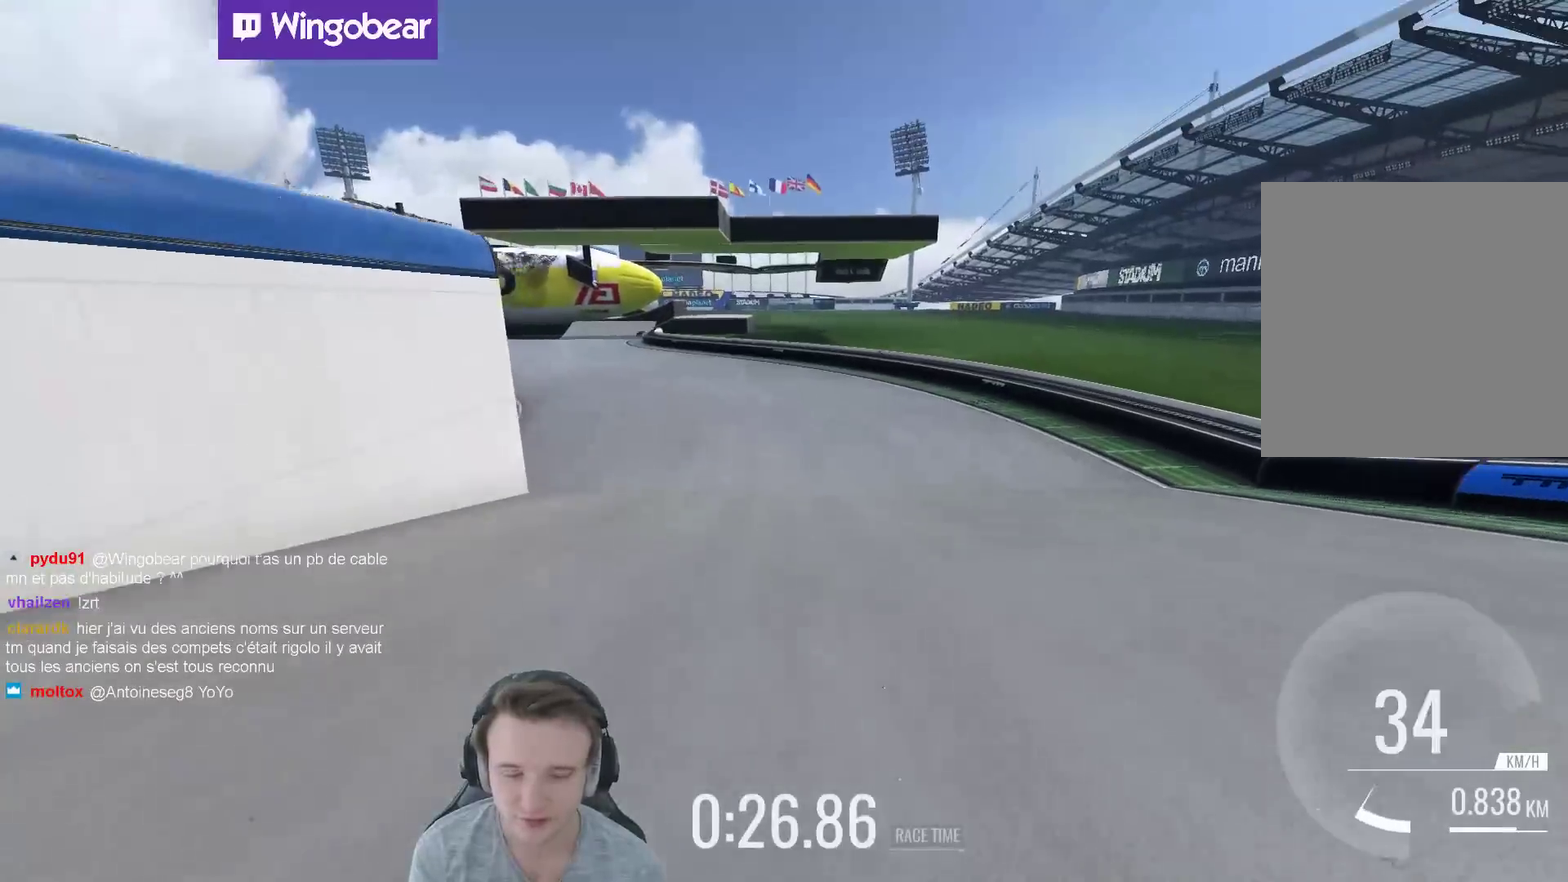
{"buttons": [], "left_stick": "left", "right_stick": "center", "events": [[183, "left_stick", "left"]]}
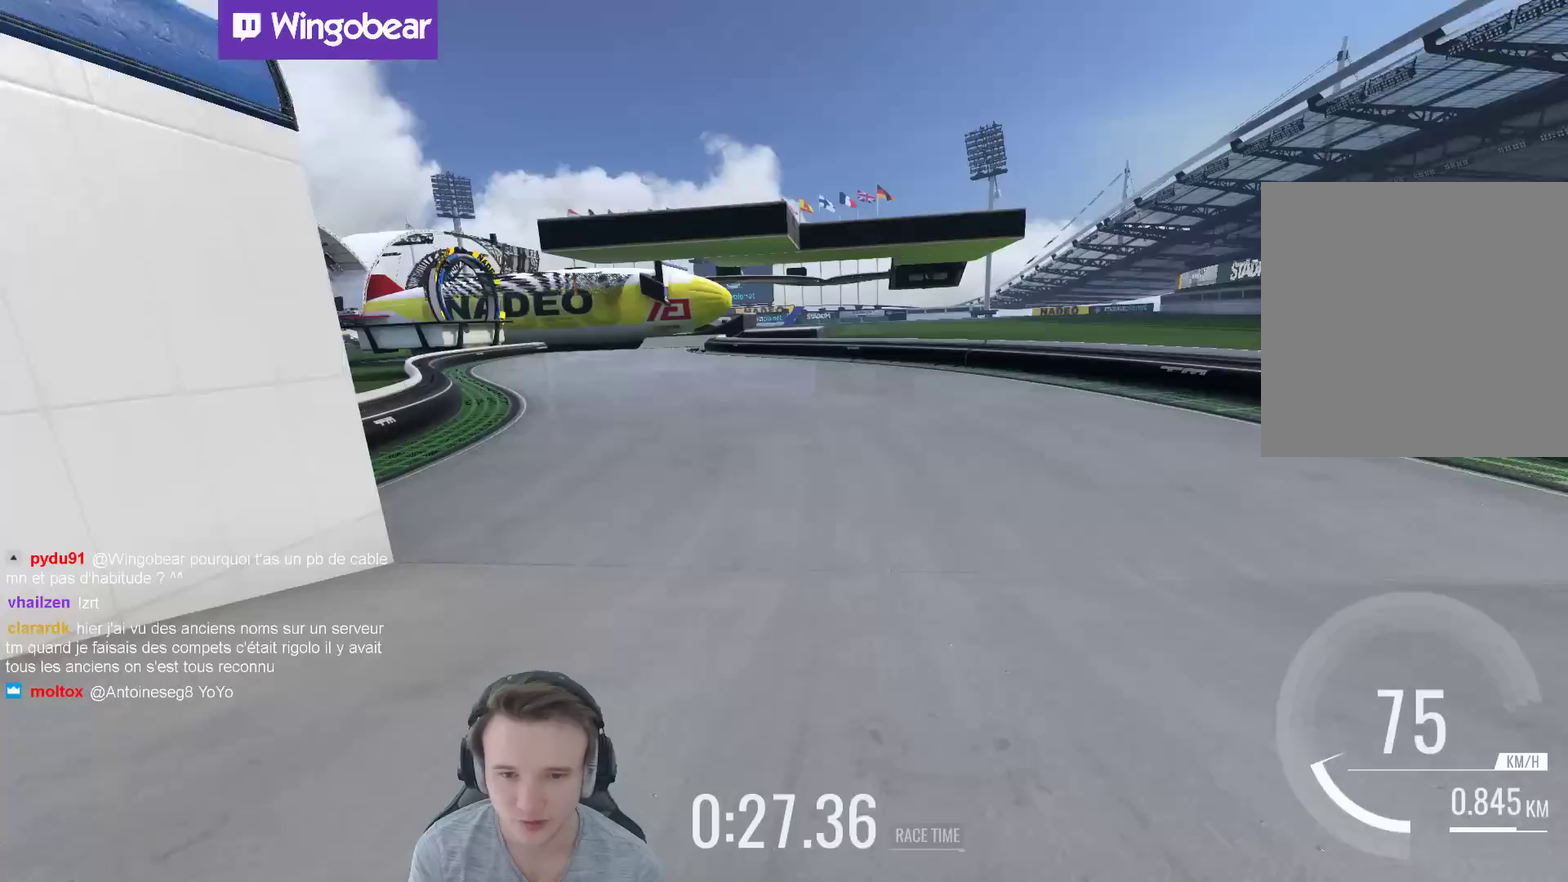
{"buttons": [], "left_stick": "center", "right_stick": "center", "events": [[183, "left_stick", "up-left"], [283, "left_stick", "right"], [417, "left_stick", "center"]]}
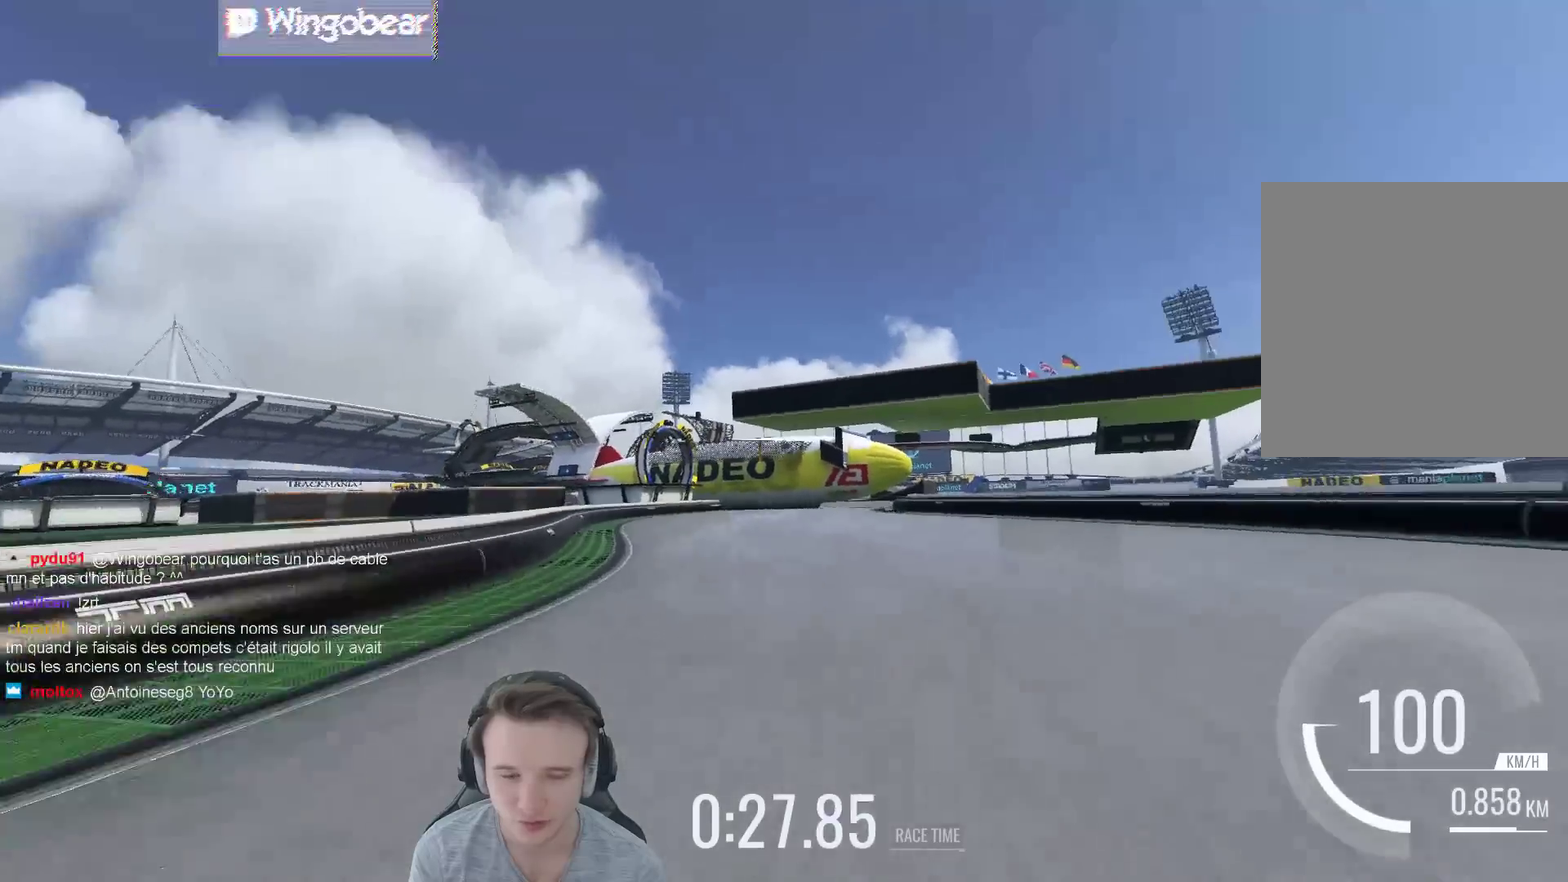
{"buttons": [], "left_stick": "right", "right_stick": "center", "events": [[417, "left_stick", "right"]]}
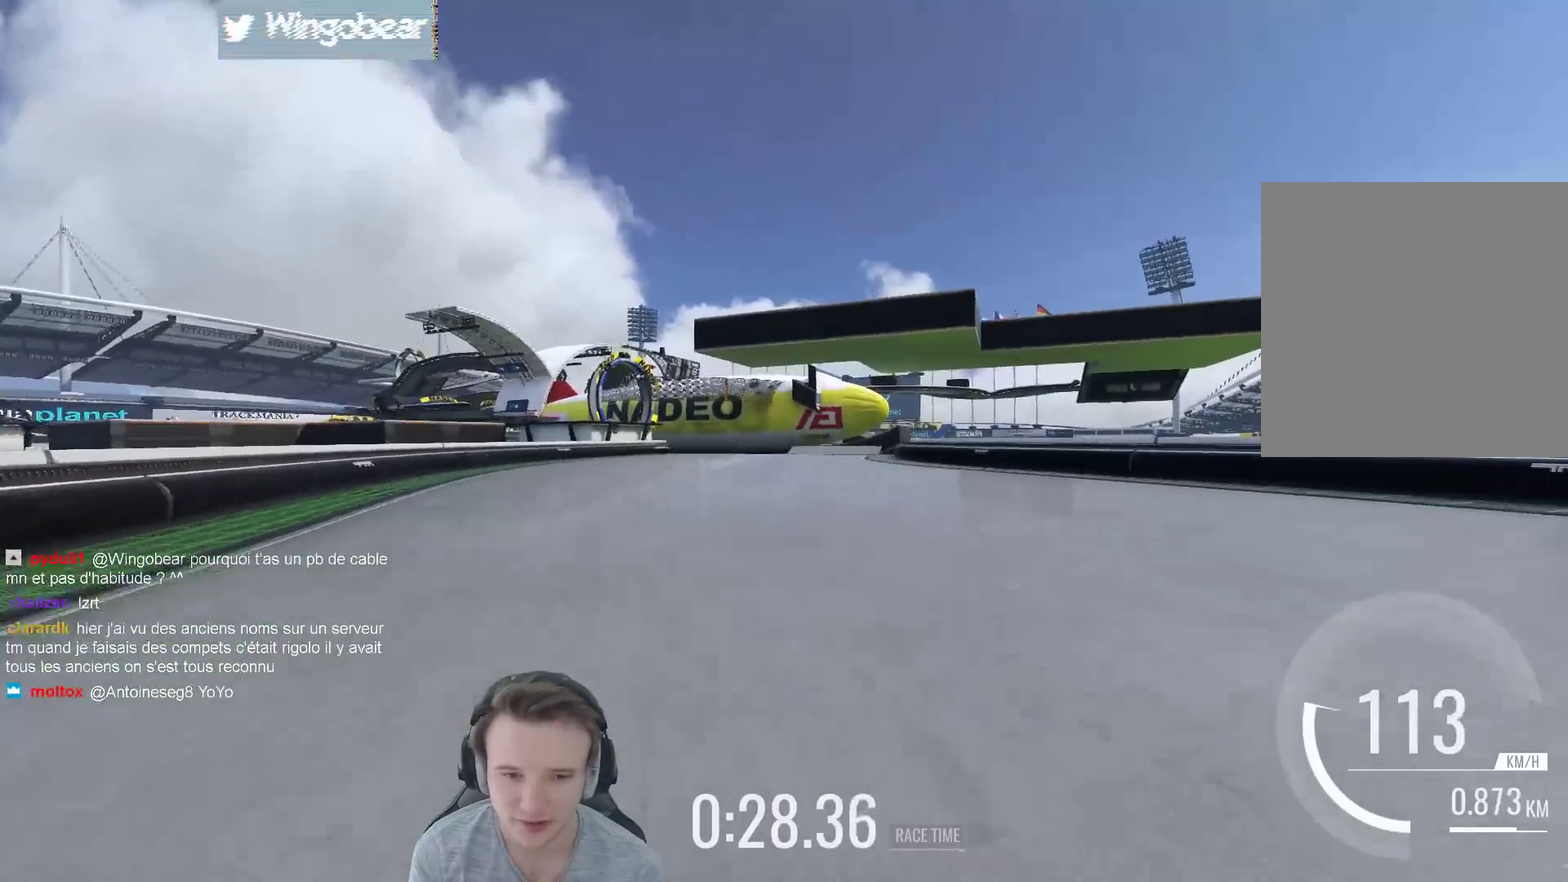
{"buttons": [], "left_stick": "center", "right_stick": "center", "events": [[50, "left_stick", "center"]]}
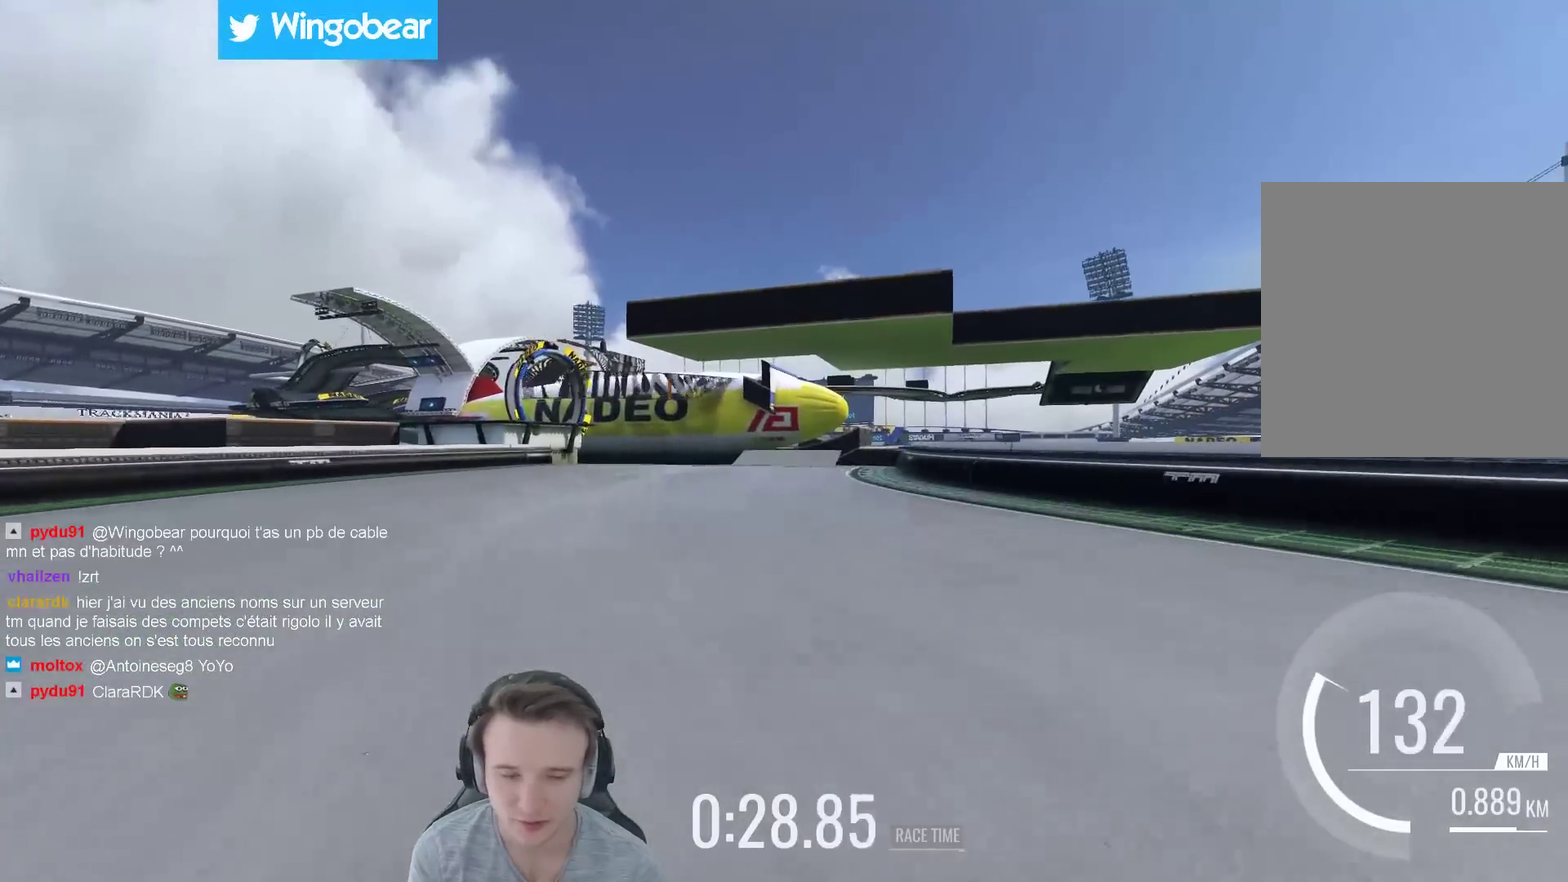
{"buttons": [], "left_stick": "center", "right_stick": "center", "events": [[83, "left_stick", "right"], [150, "left_stick", "center"]]}
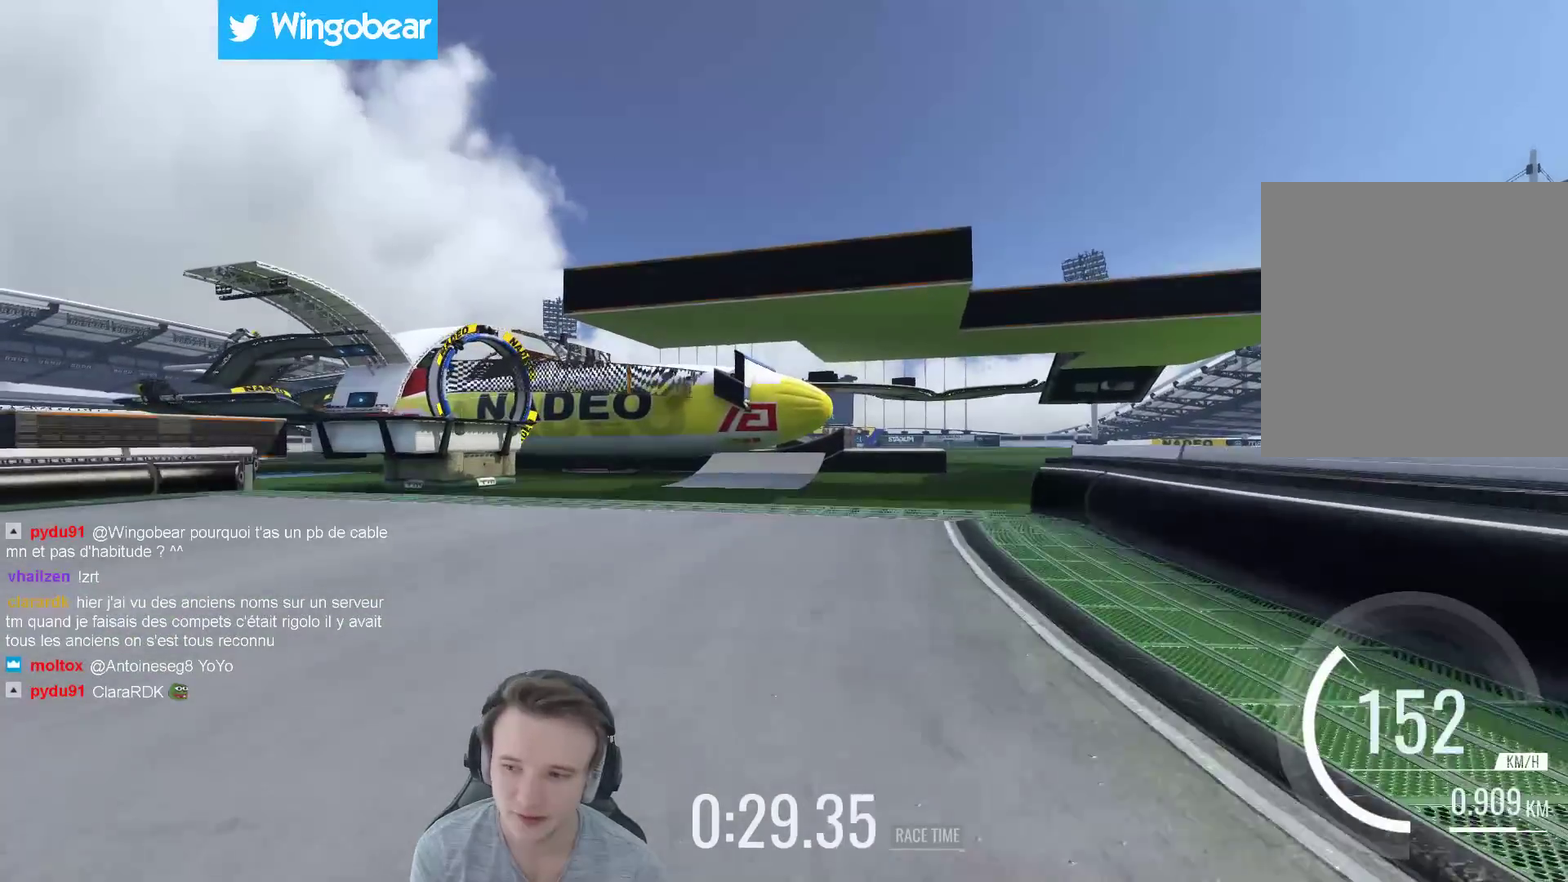
{"buttons": [], "left_stick": "center", "right_stick": "center", "events": []}
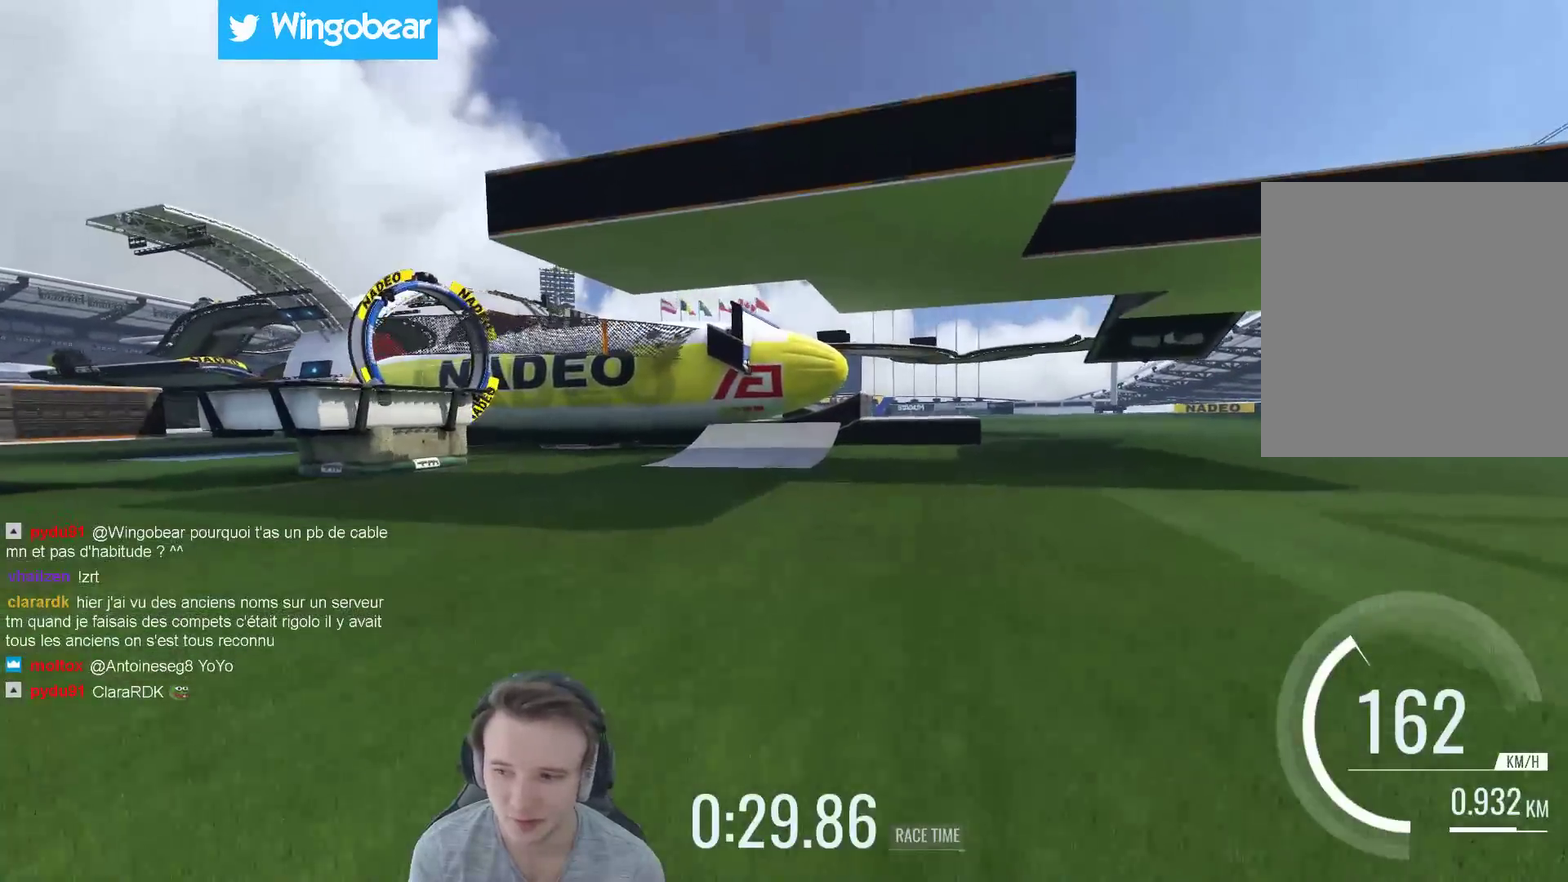
{"buttons": [], "left_stick": "center", "right_stick": "center", "events": []}
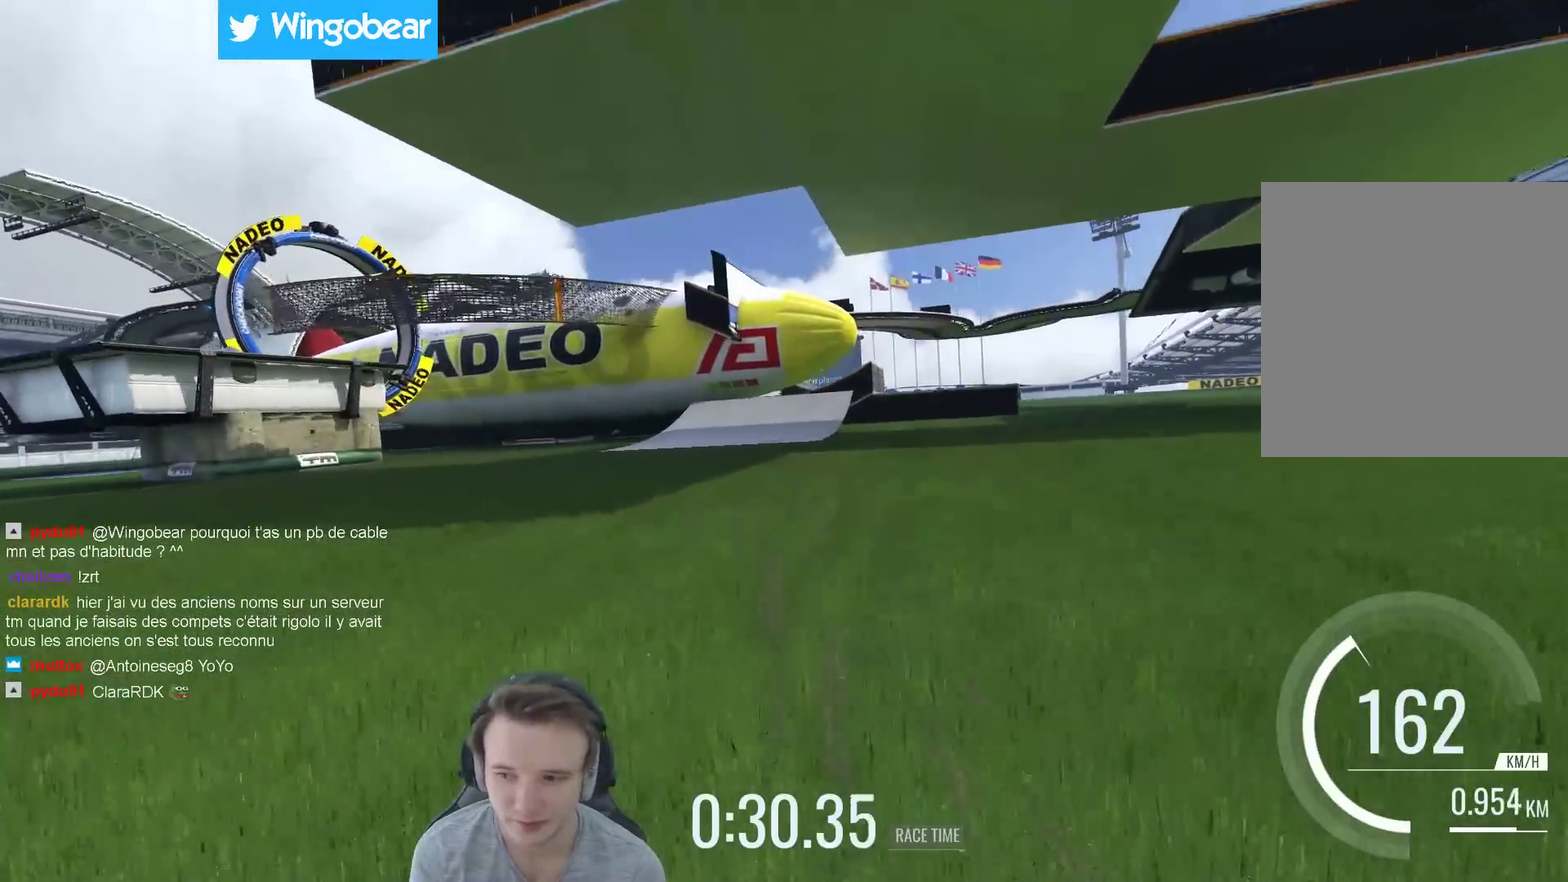
{"buttons": [], "left_stick": "center", "right_stick": "center", "events": []}
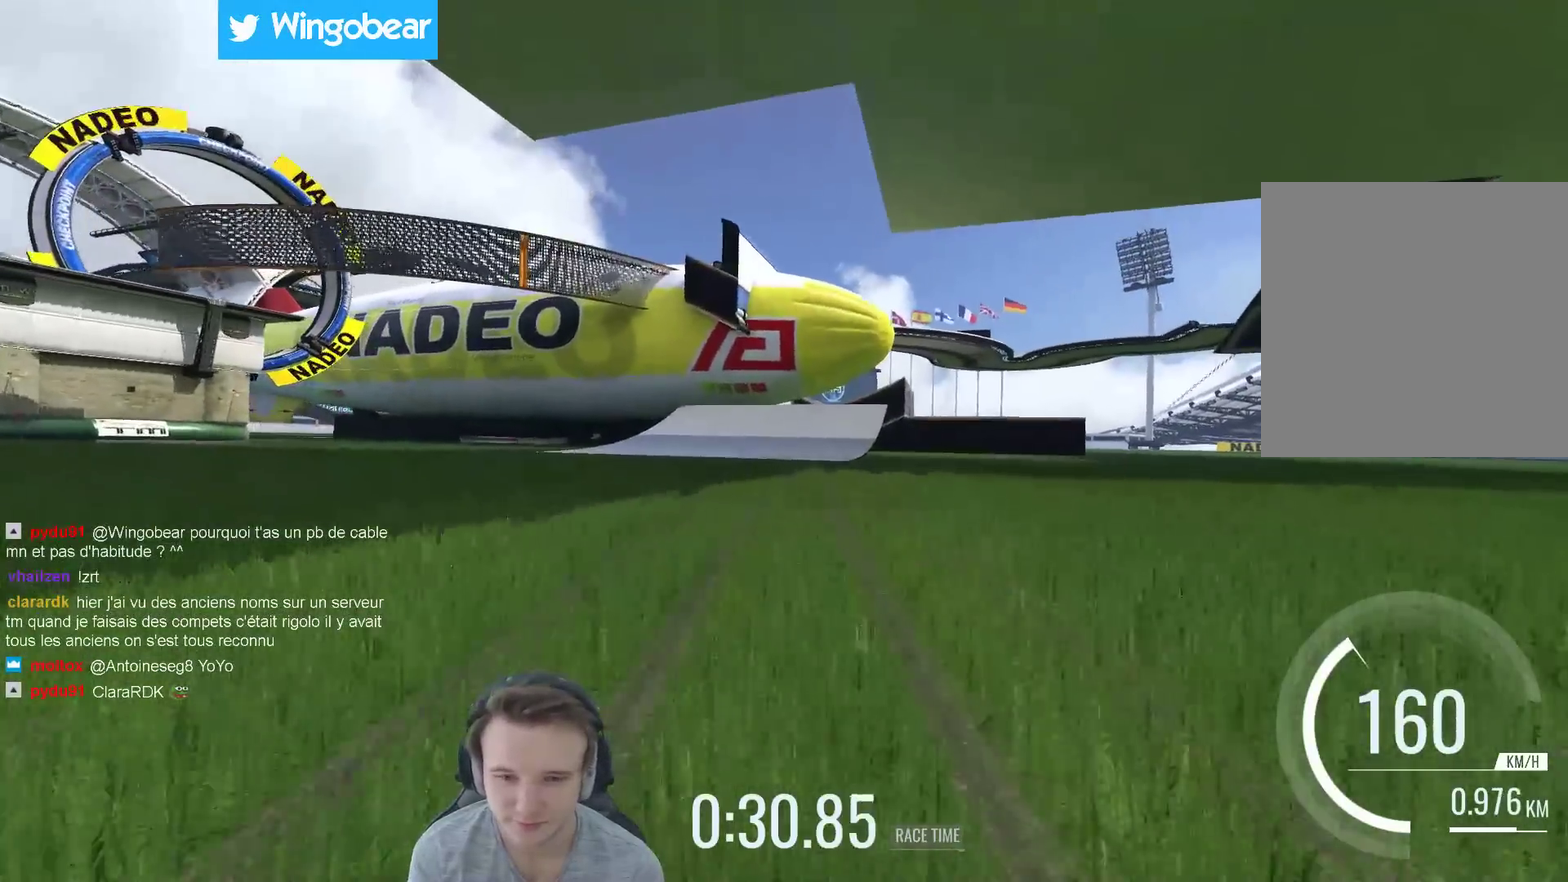
{"buttons": [], "left_stick": "center", "right_stick": "center", "events": [[217, "left_stick", "right"], [417, "left_stick", "center"]]}
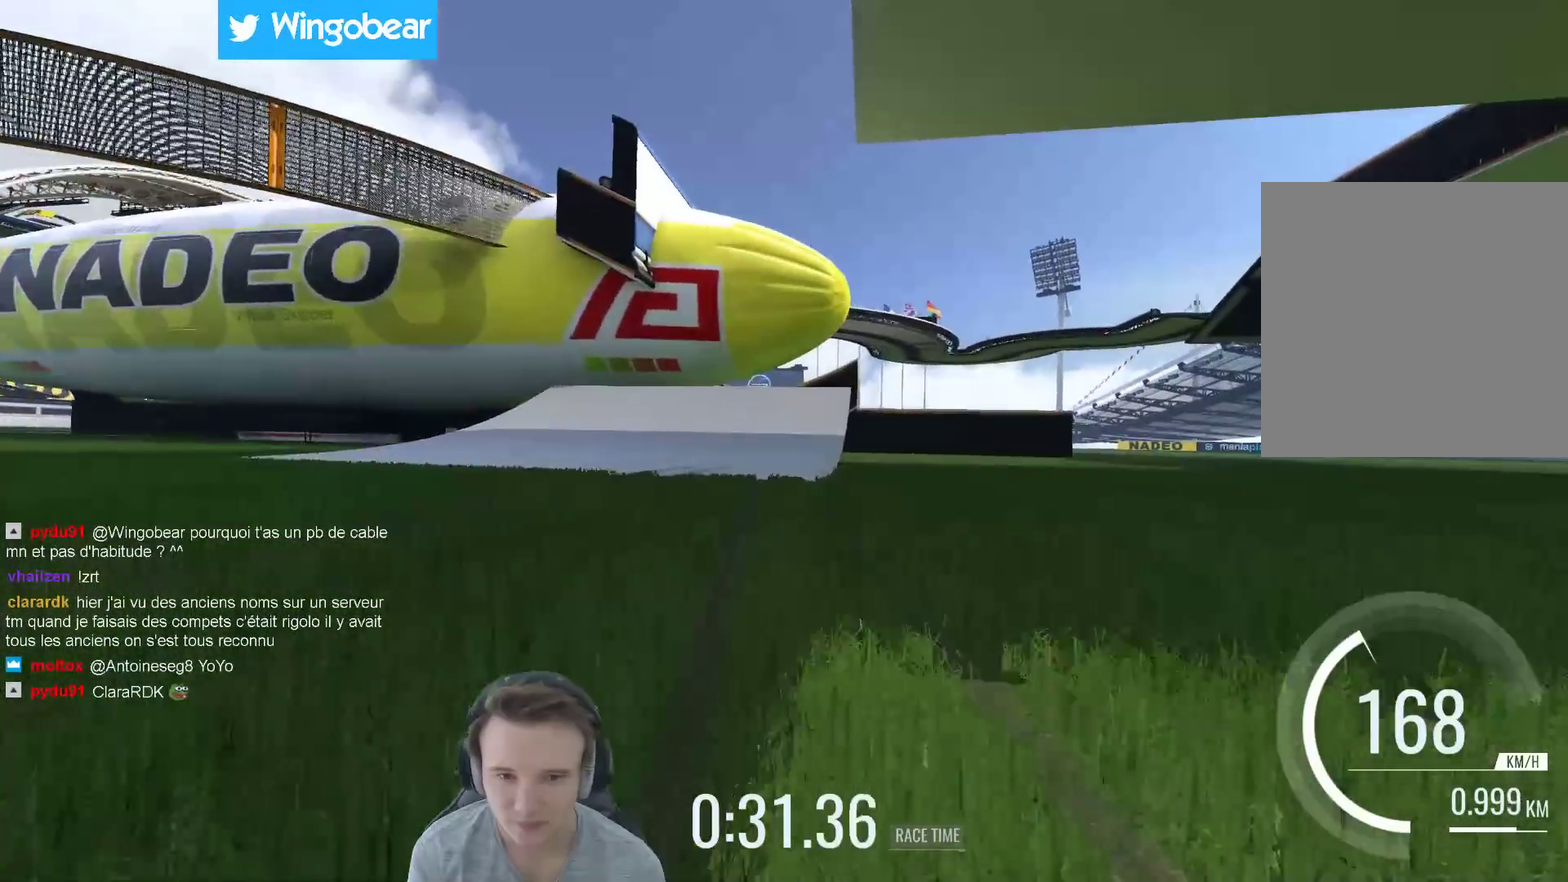
{"buttons": ["X"], "left_stick": "right", "right_stick": "center", "events": [[233, "left_stick", "left"], [317, "left_stick", "center"], [417, "X", "down"], [450, "left_stick", "right"]]}
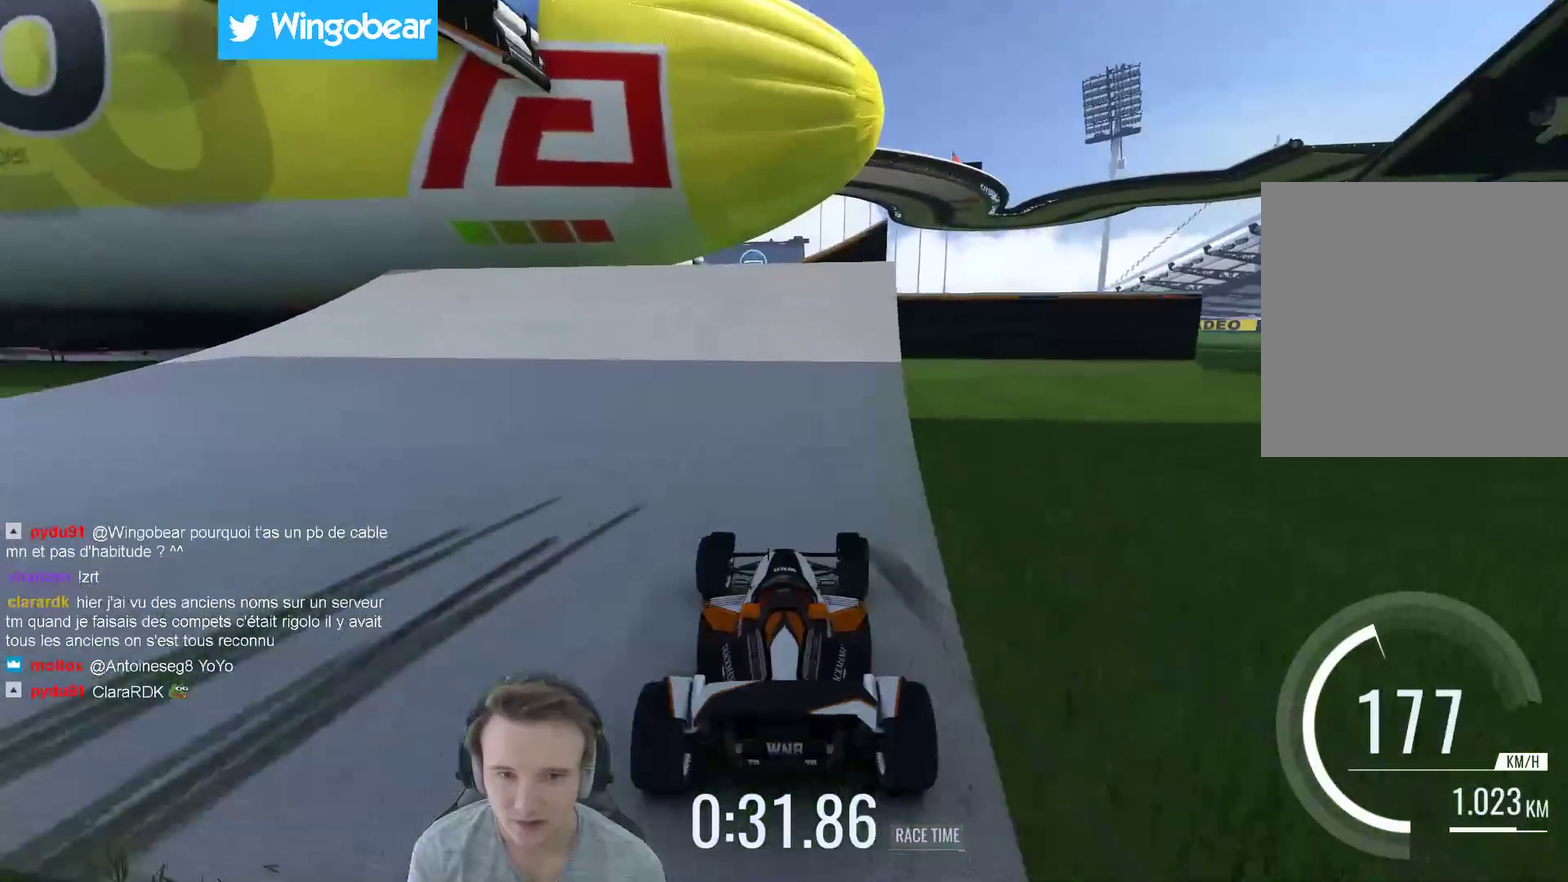
{"buttons": [], "left_stick": "center", "right_stick": "center", "events": [[50, "X", "up"], [83, "left_stick", "center"]]}
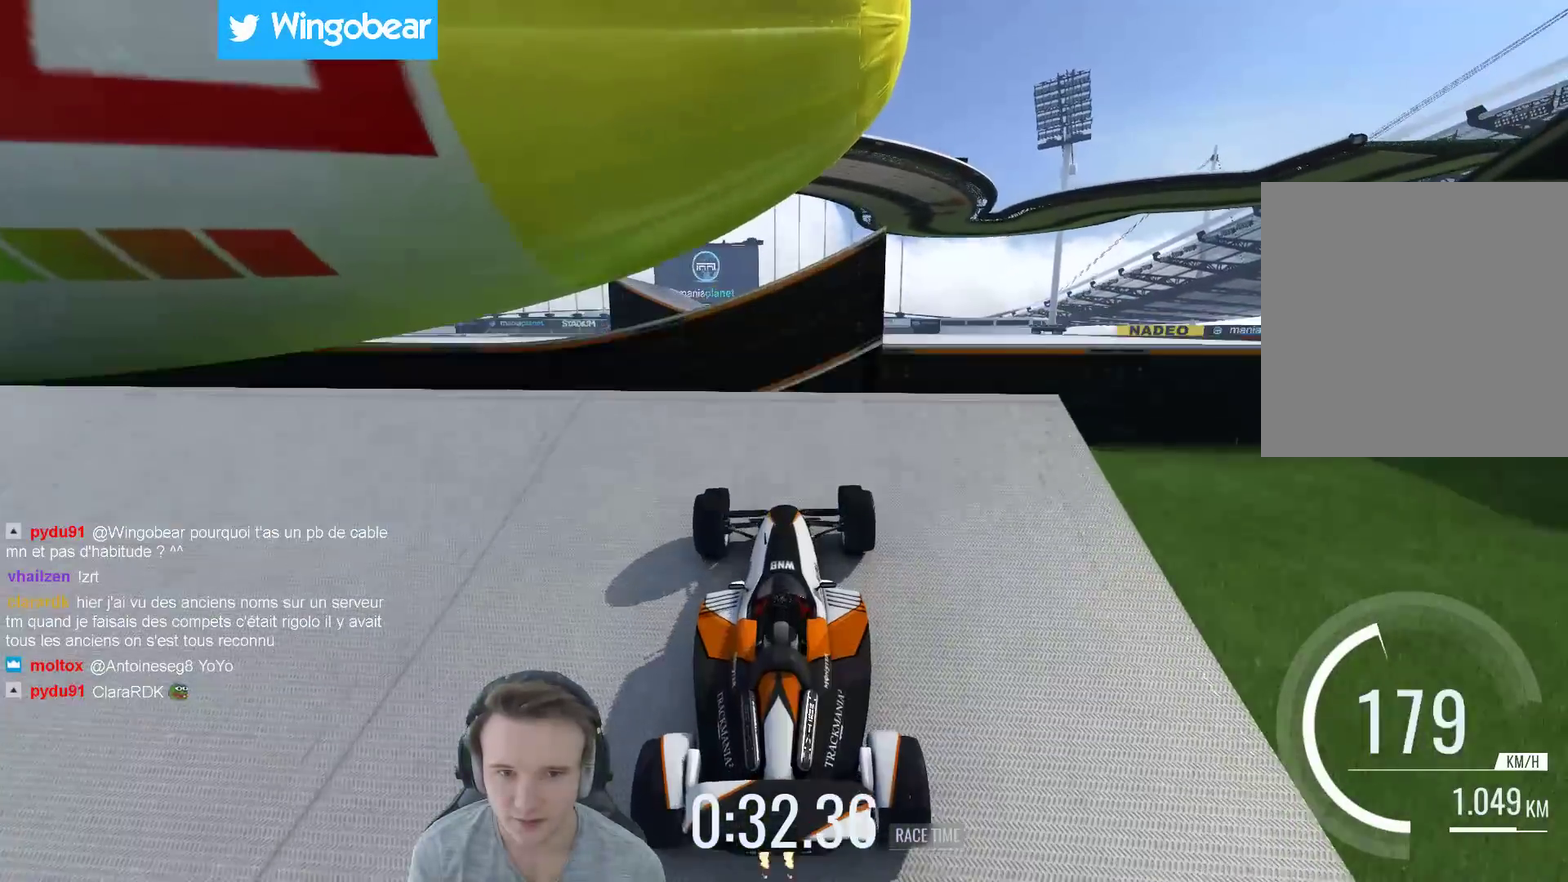
{"buttons": [], "left_stick": "right", "right_stick": "center", "events": [[17, "left_stick", "left"], [133, "left_stick", "center"], [317, "left_stick", "right"]]}
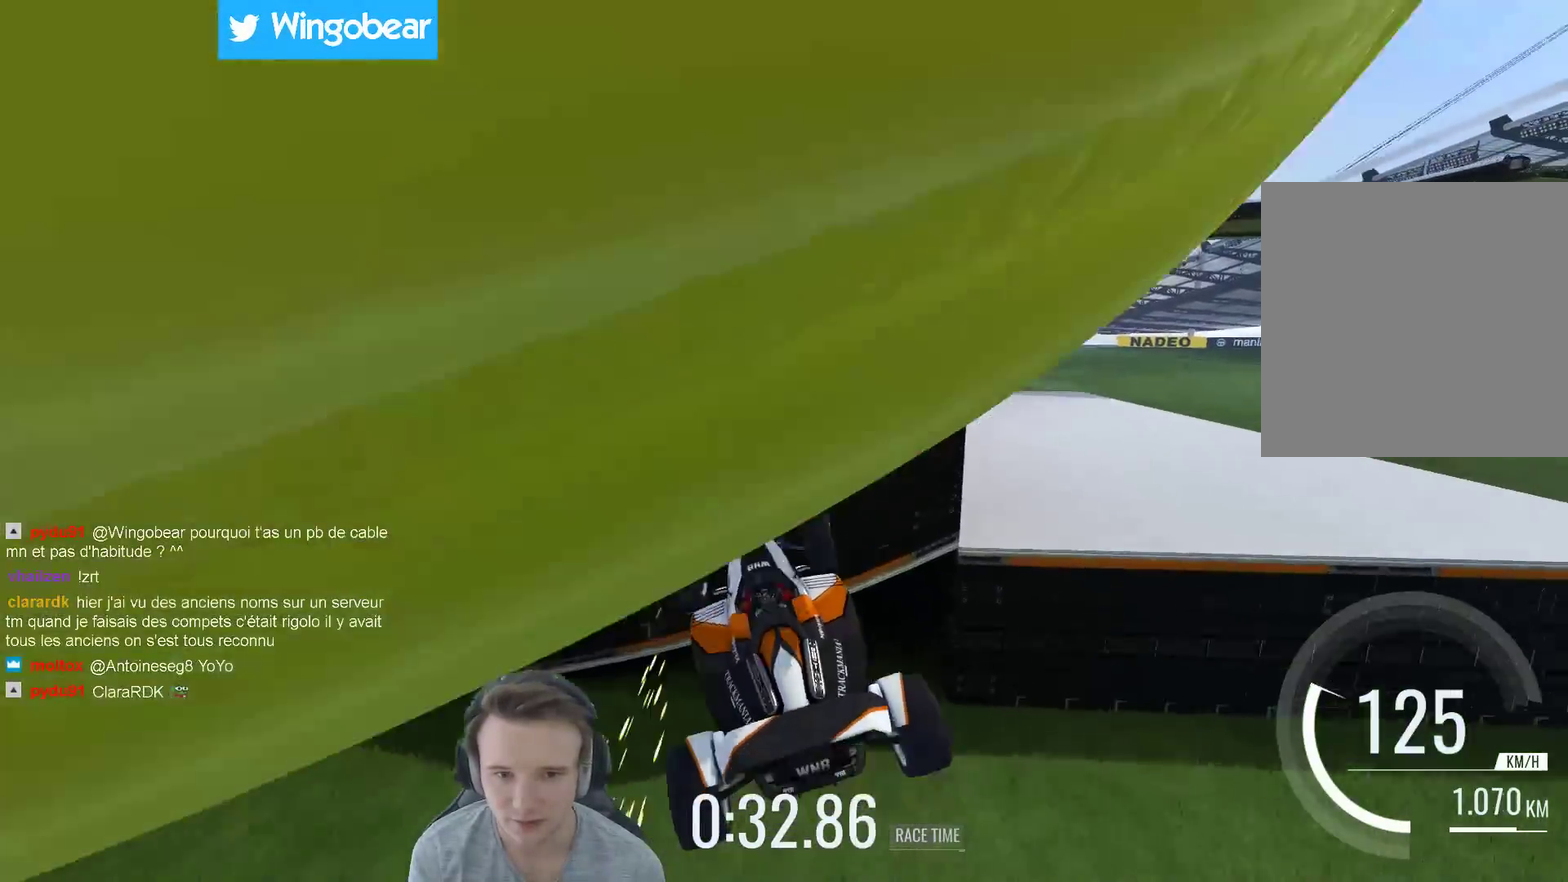
{"buttons": [], "left_stick": "right", "right_stick": "center", "events": [[117, "left_stick", "center"], [383, "left_stick", "right"], [417, "L1", "down"], [483, "L1", "up"]]}
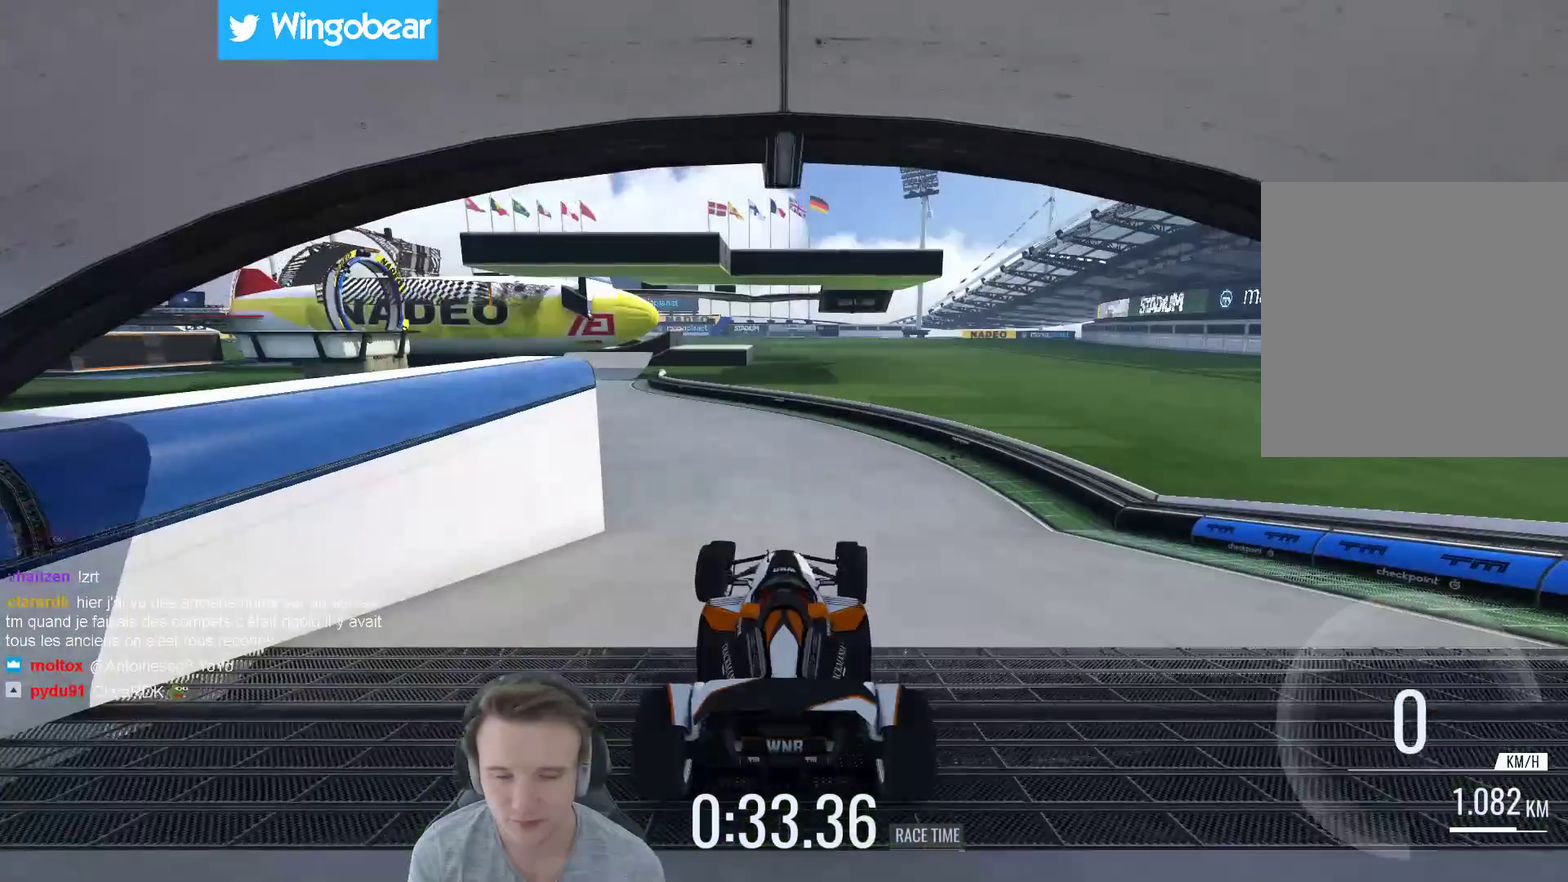
{"buttons": [], "left_stick": "left", "right_stick": "center", "events": [[117, "left_stick", "center"], [350, "B", "down"], [383, "left_stick", "left"], [483, "B", "up"]]}
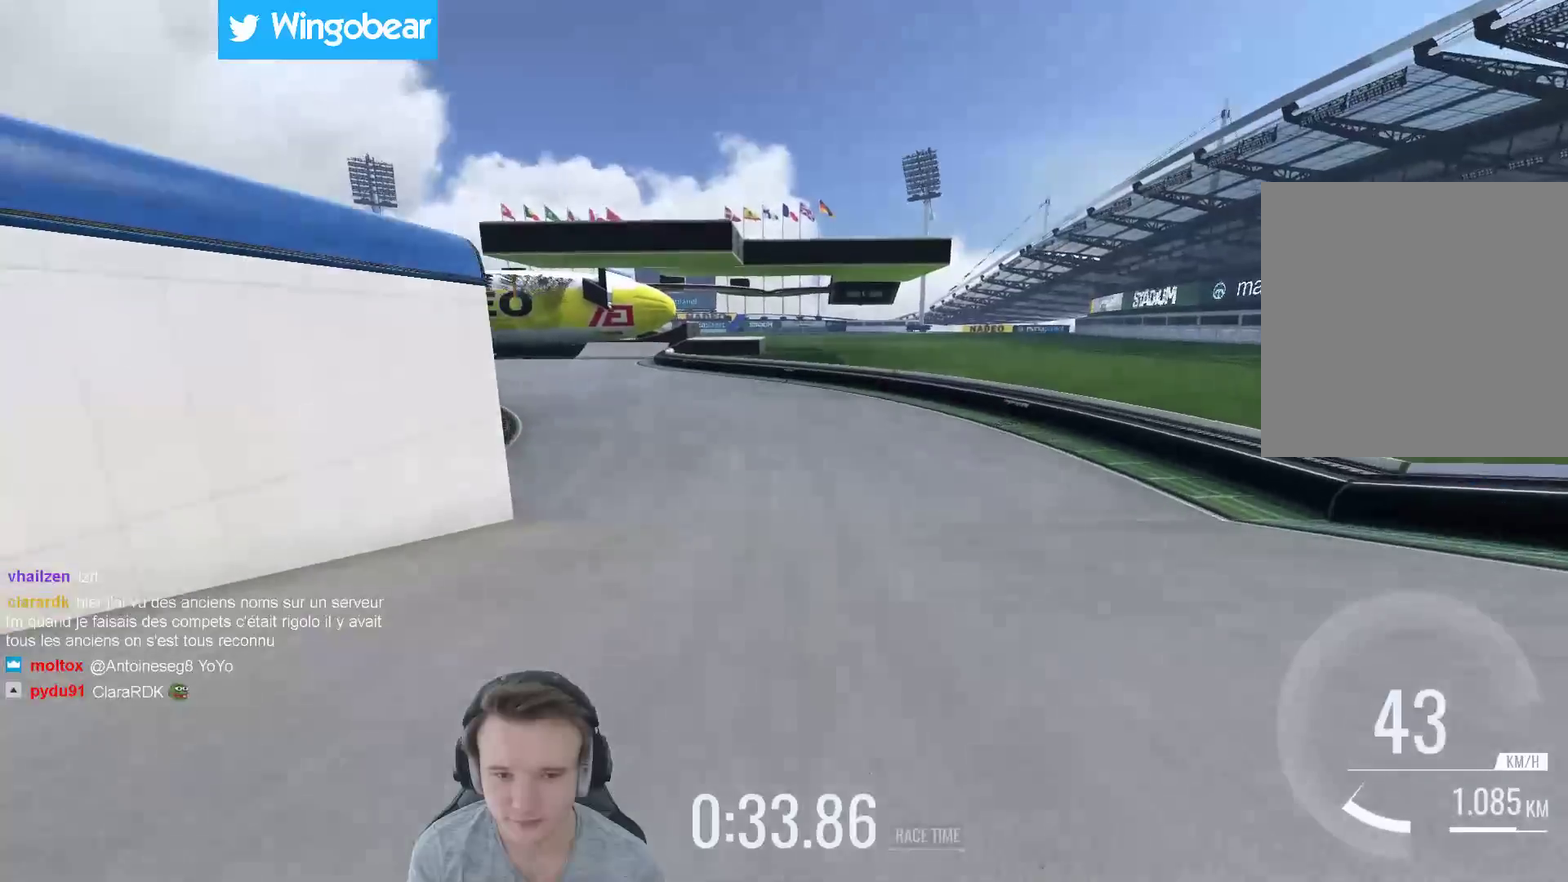
{"buttons": [], "left_stick": "center", "right_stick": "center", "events": [[17, "left_stick", "center"], [183, "left_stick", "left"], [317, "left_stick", "center"]]}
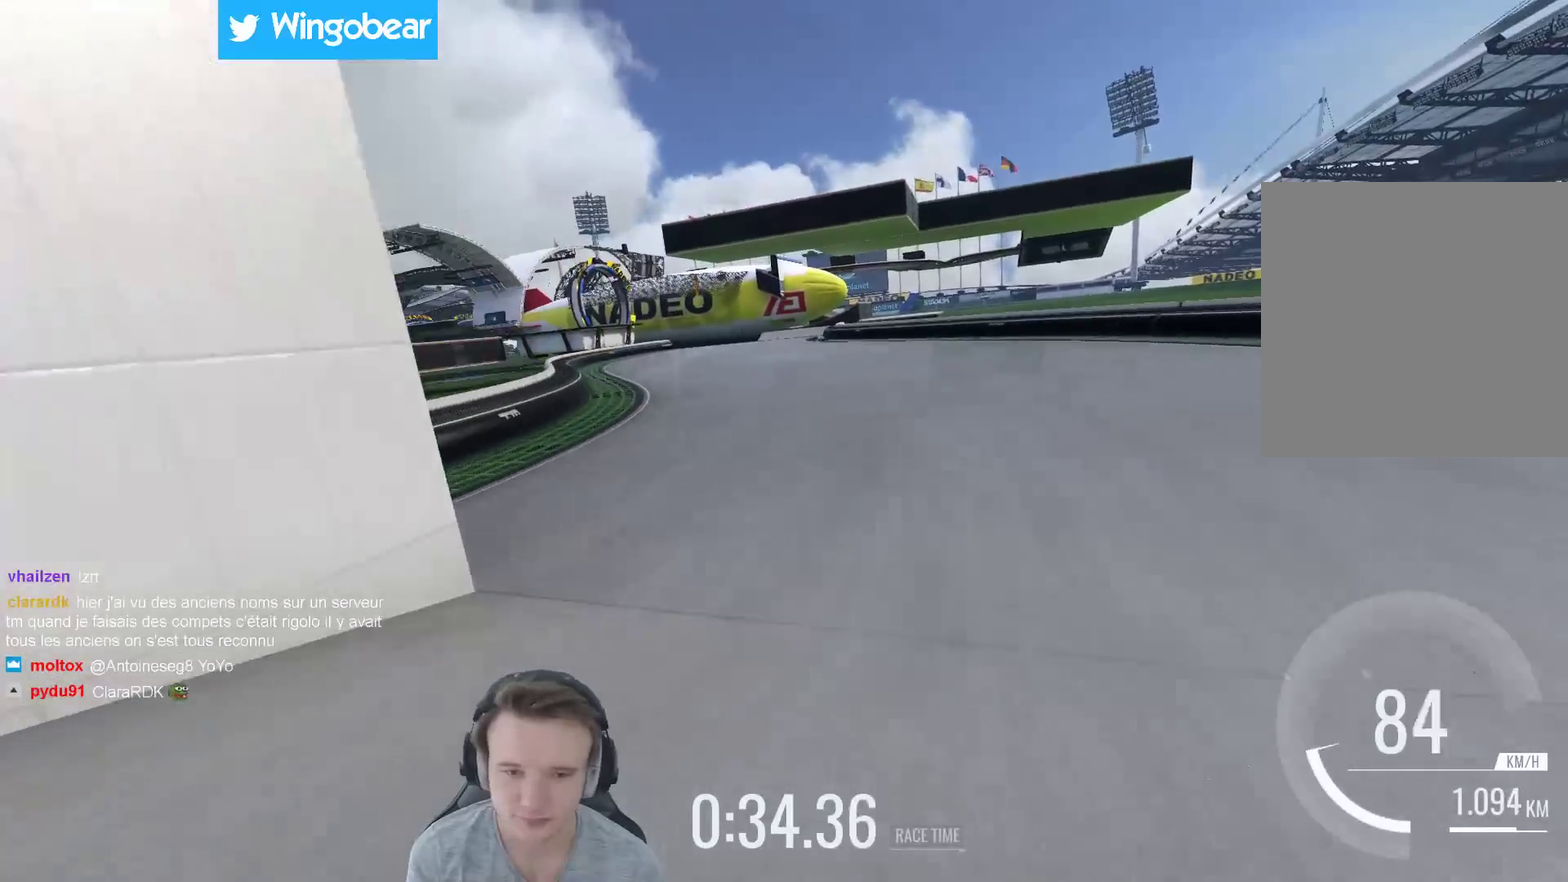
{"buttons": [], "left_stick": "center", "right_stick": "center", "events": []}
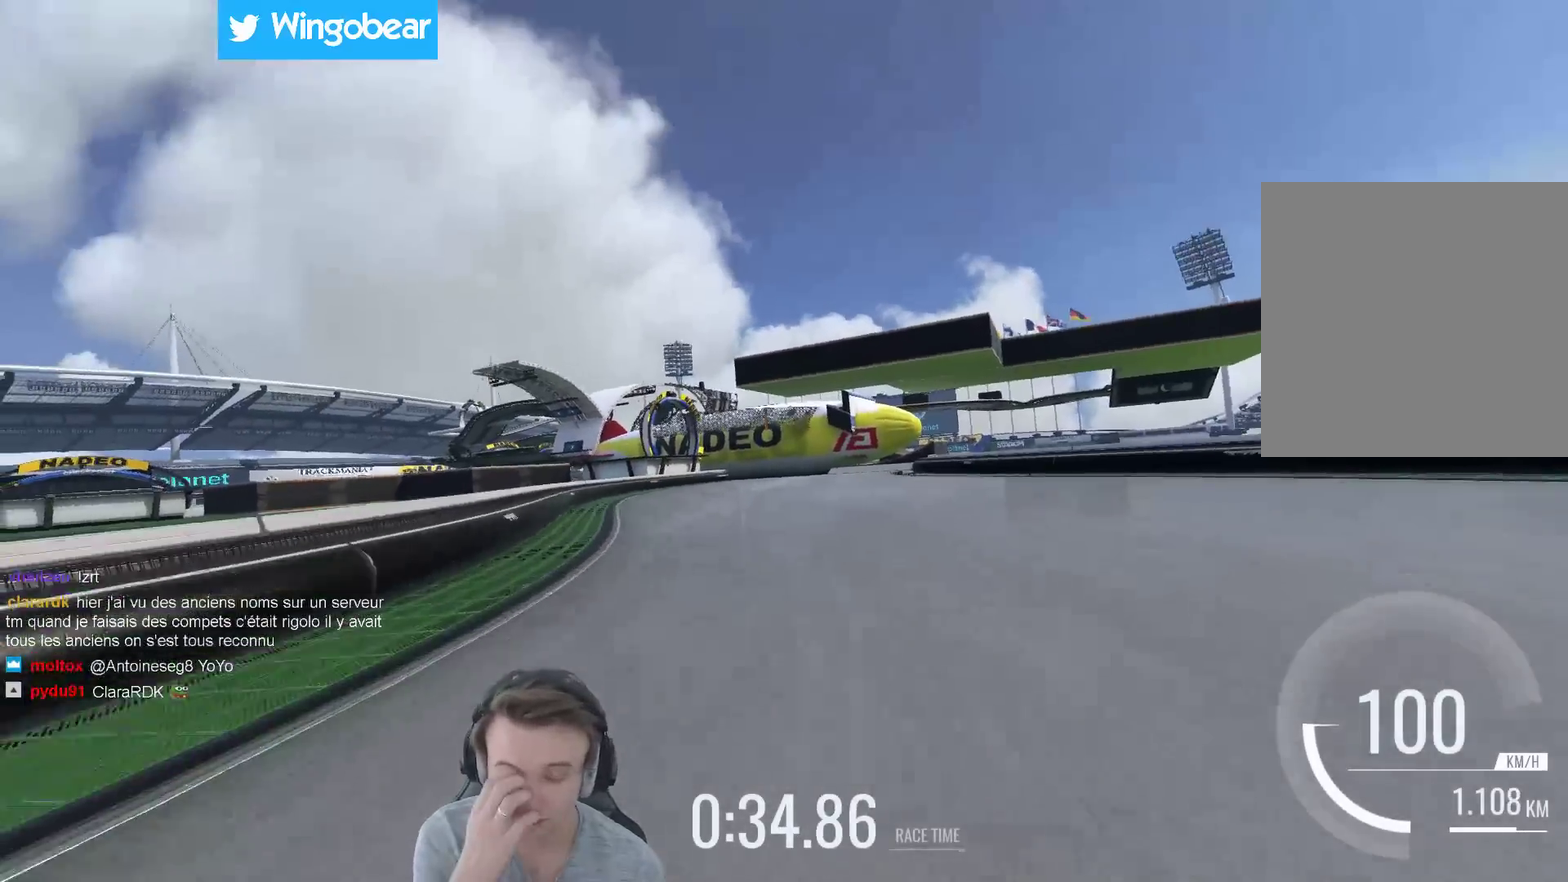
{"buttons": [], "left_stick": "center", "right_stick": "center", "events": []}
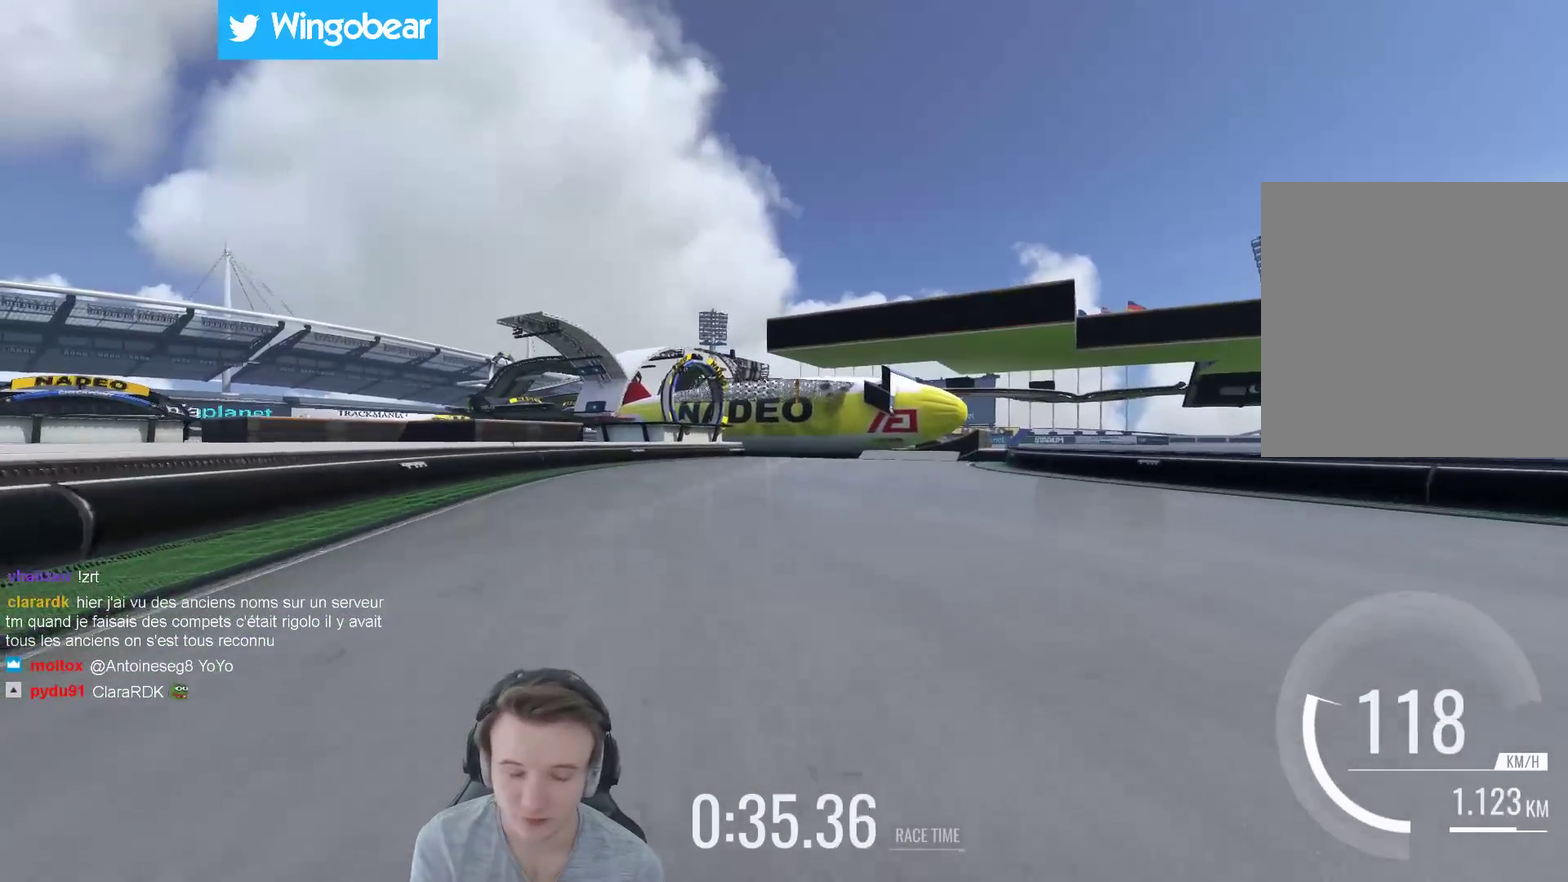
{"buttons": [], "left_stick": "right", "right_stick": "center", "events": [[450, "left_stick", "right"]]}
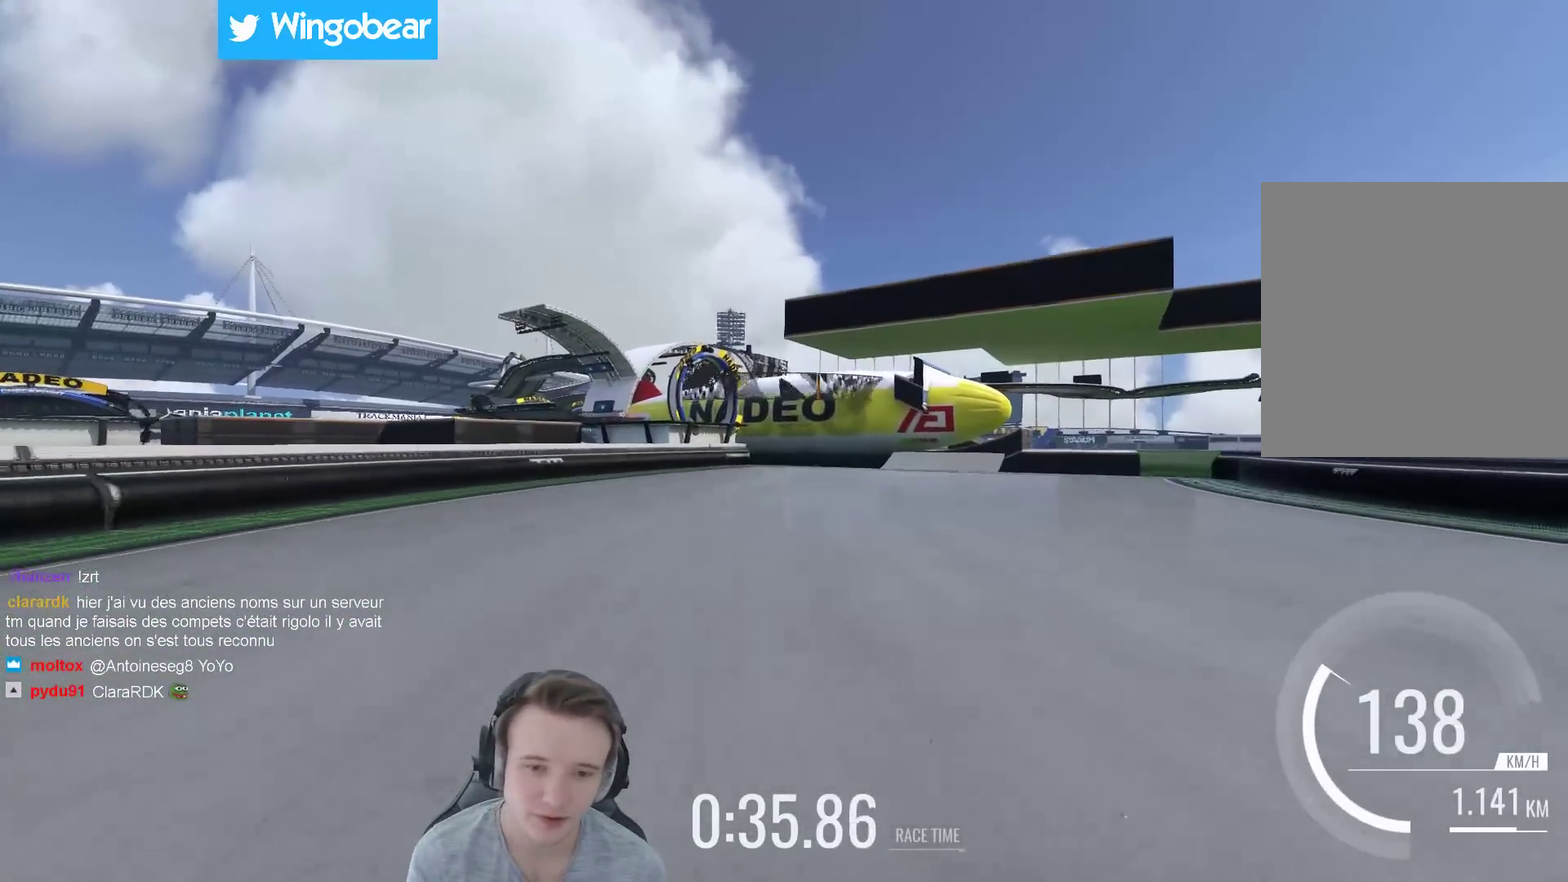
{"buttons": [], "left_stick": "right", "right_stick": "center", "events": [[117, "left_stick", "center"], [483, "left_stick", "right"]]}
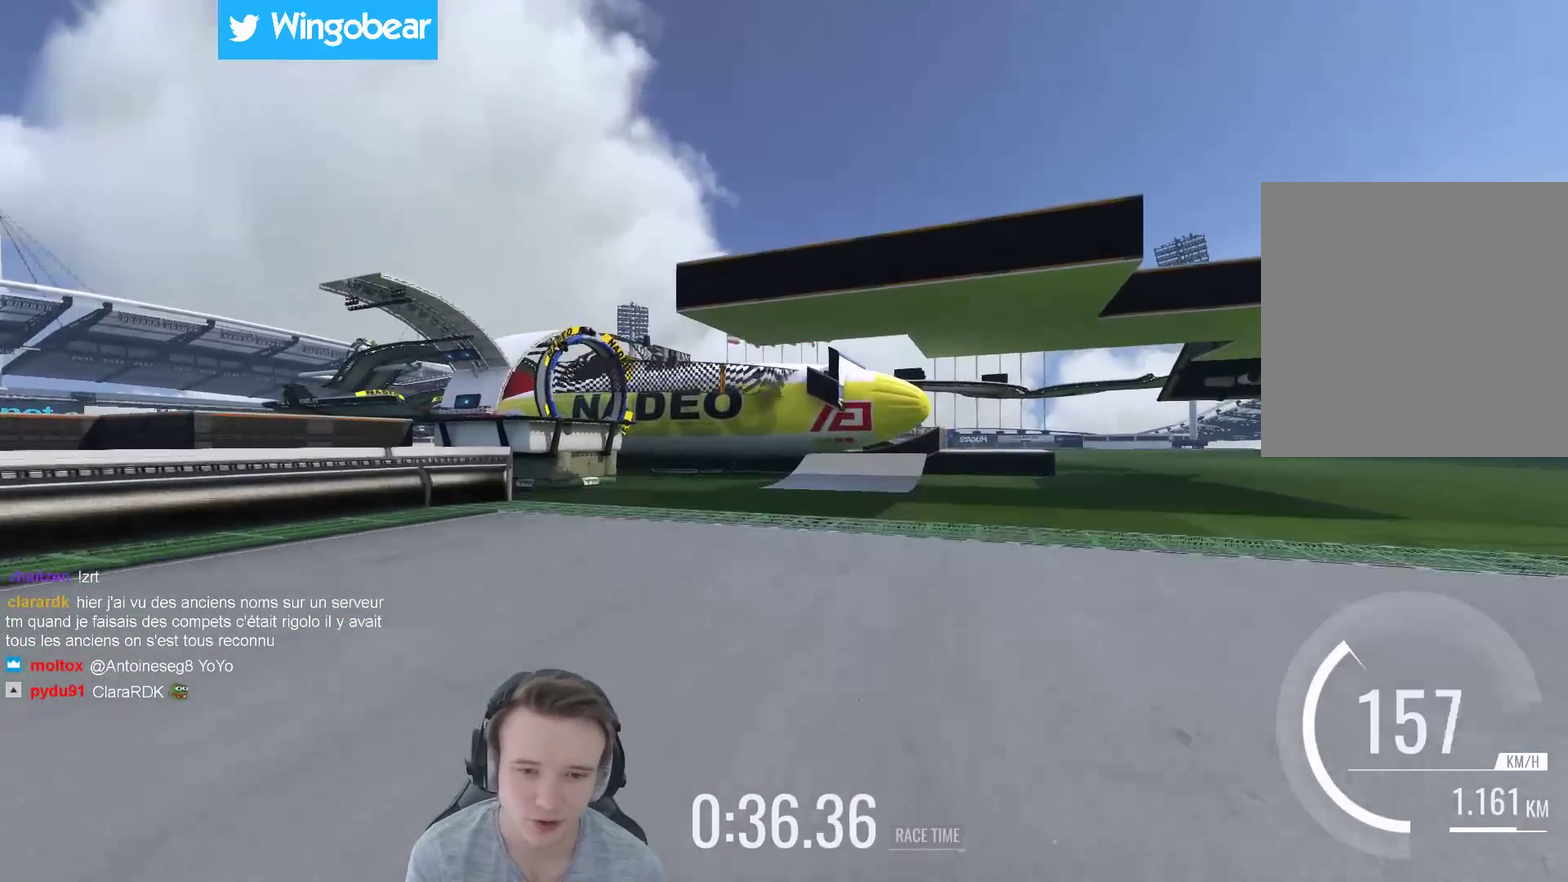
{"buttons": [], "left_stick": "center", "right_stick": "center", "events": [[150, "left_stick", "center"]]}
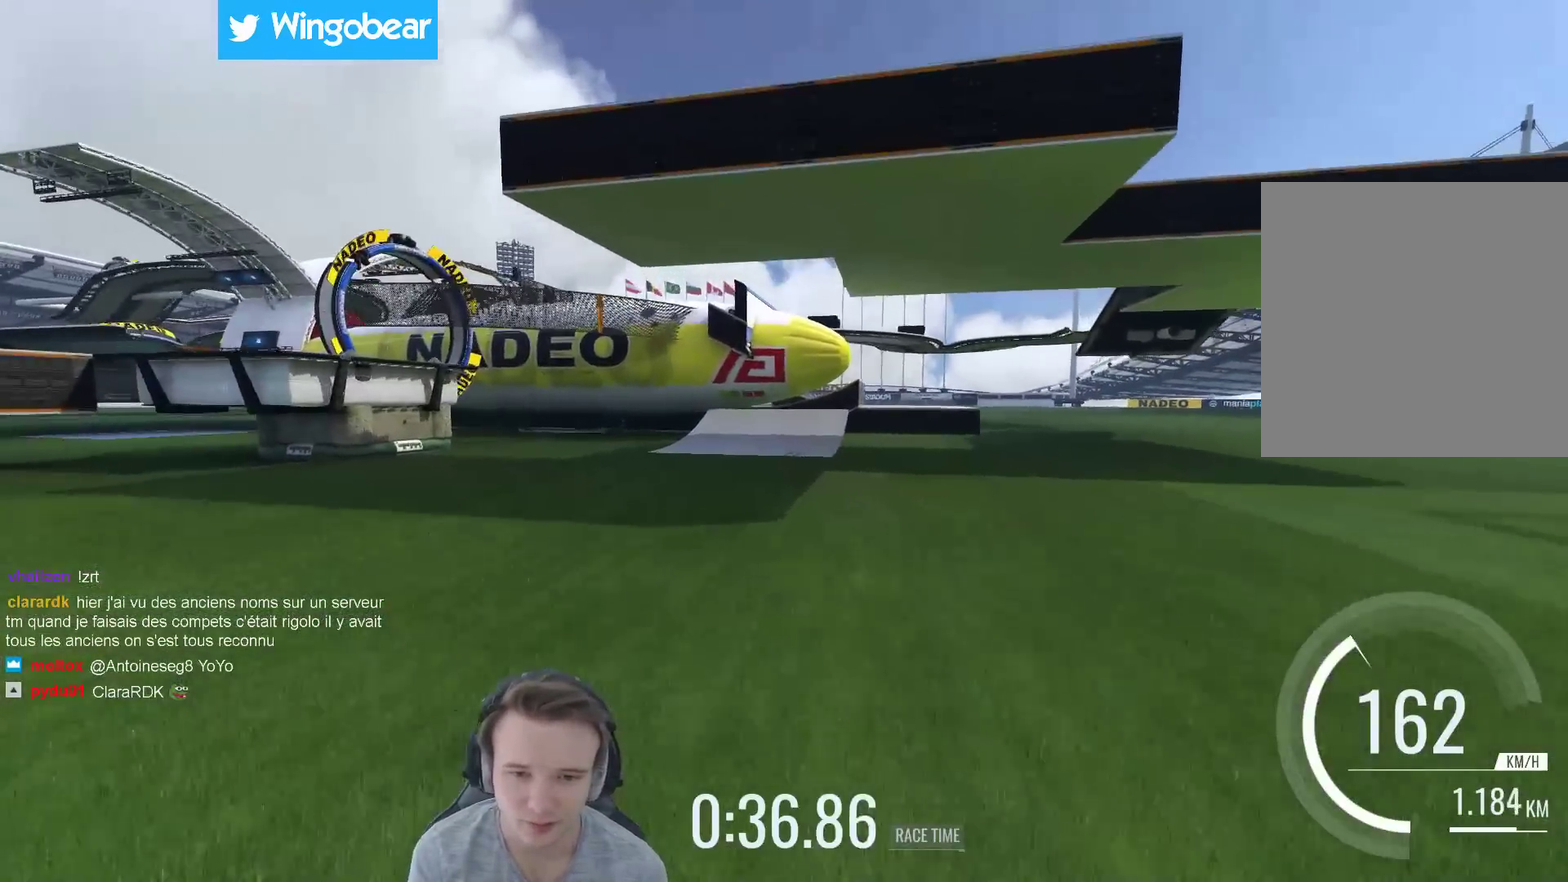
{"buttons": [], "left_stick": "center", "right_stick": "center", "events": [[83, "left_stick", "left"], [350, "left_stick", "center"]]}
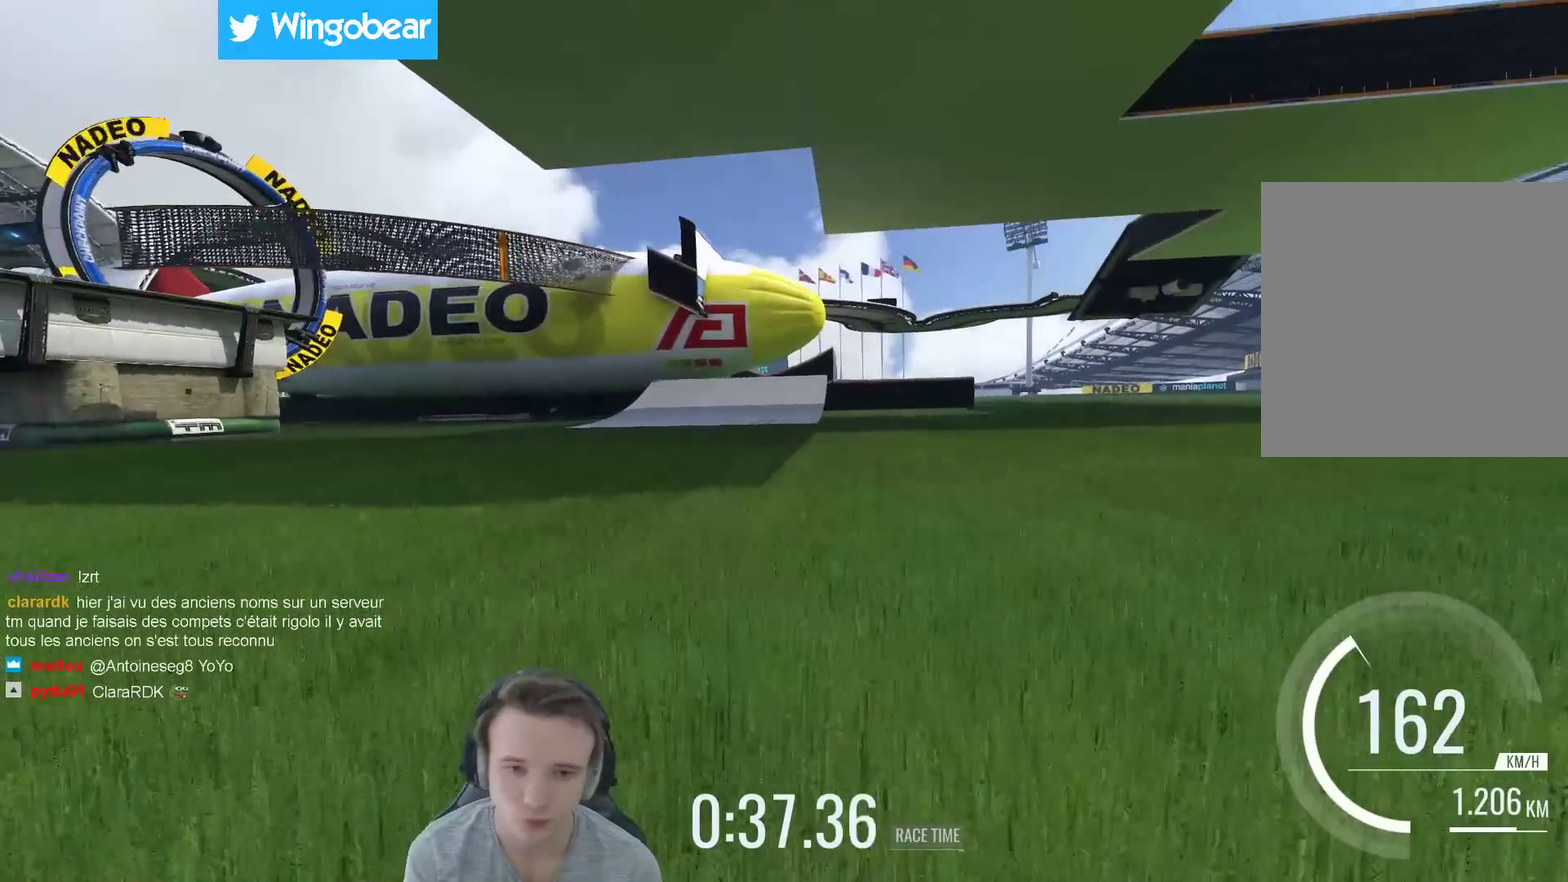
{"buttons": [], "left_stick": "center", "right_stick": "center", "events": []}
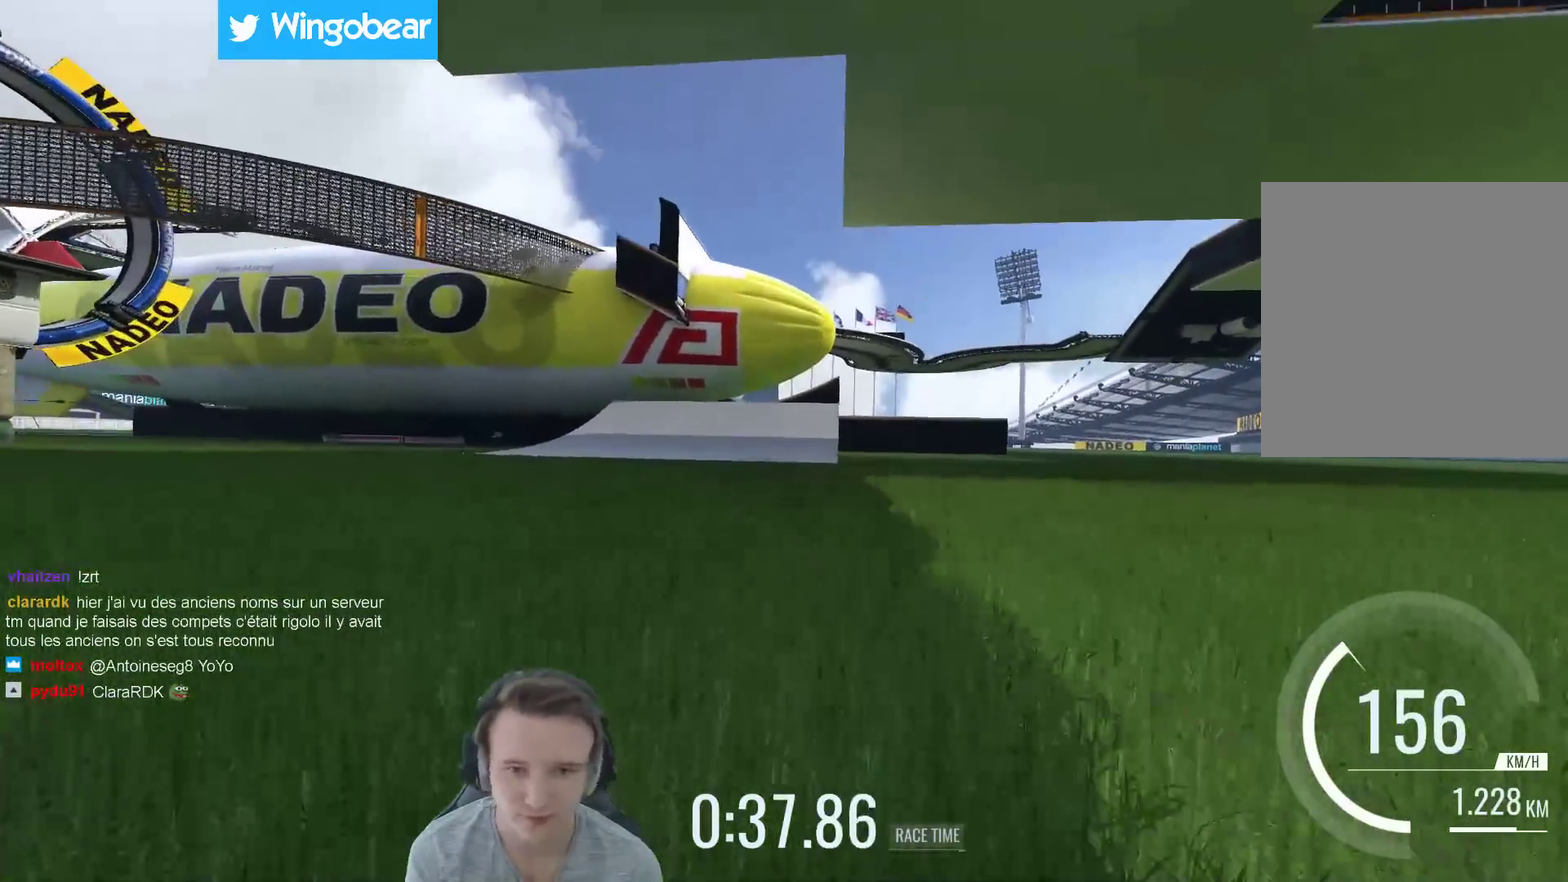
{"buttons": [], "left_stick": "center", "right_stick": "center", "events": [[383, "left_stick", "right"], [483, "left_stick", "center"]]}
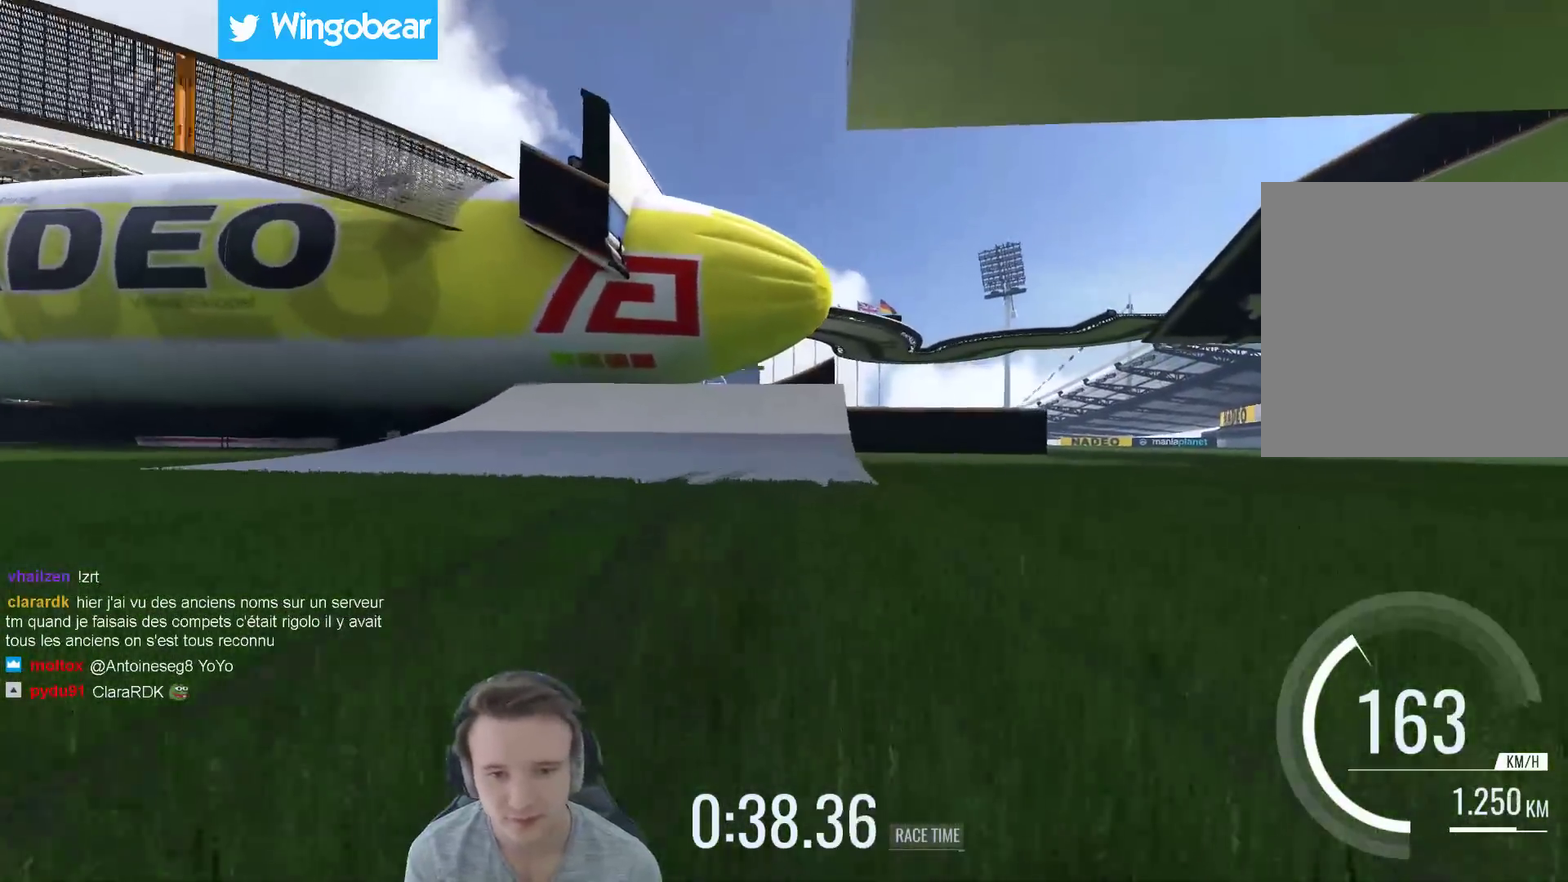
{"buttons": [], "left_stick": "center", "right_stick": "center", "events": [[217, "left_stick", "right"], [350, "left_stick", "center"]]}
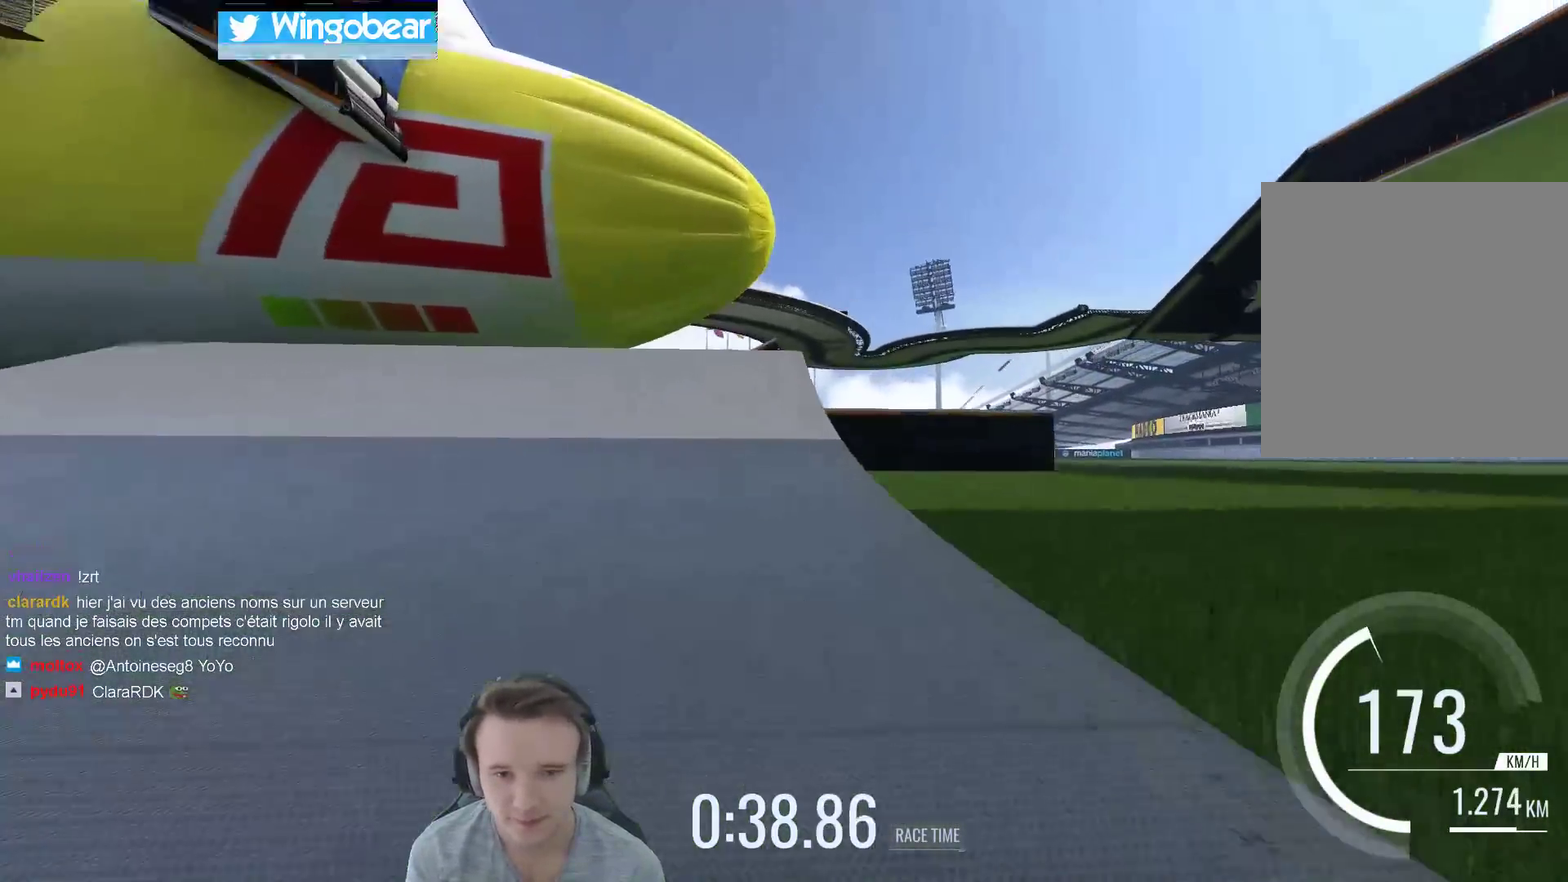
{"buttons": [], "left_stick": "center", "right_stick": "center", "events": [[50, "left_stick", "left"], [150, "left_stick", "center"]]}
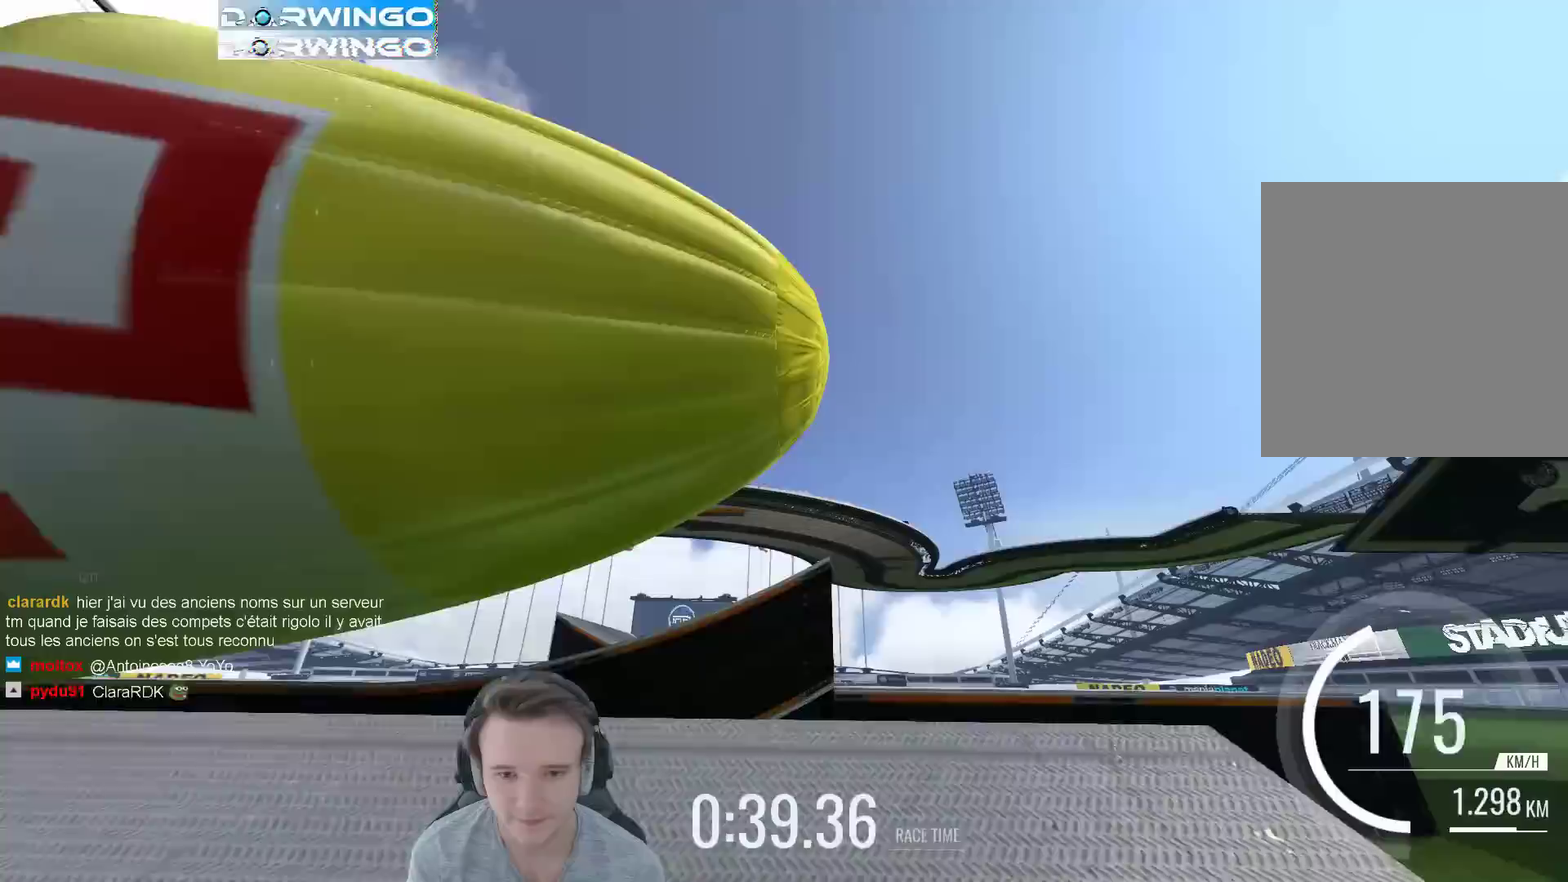
{"buttons": [], "left_stick": "right", "right_stick": "center", "events": [[50, "left_stick", "left"], [183, "left_stick", "up-left"], [233, "left_stick", "center"], [317, "left_stick", "right"]]}
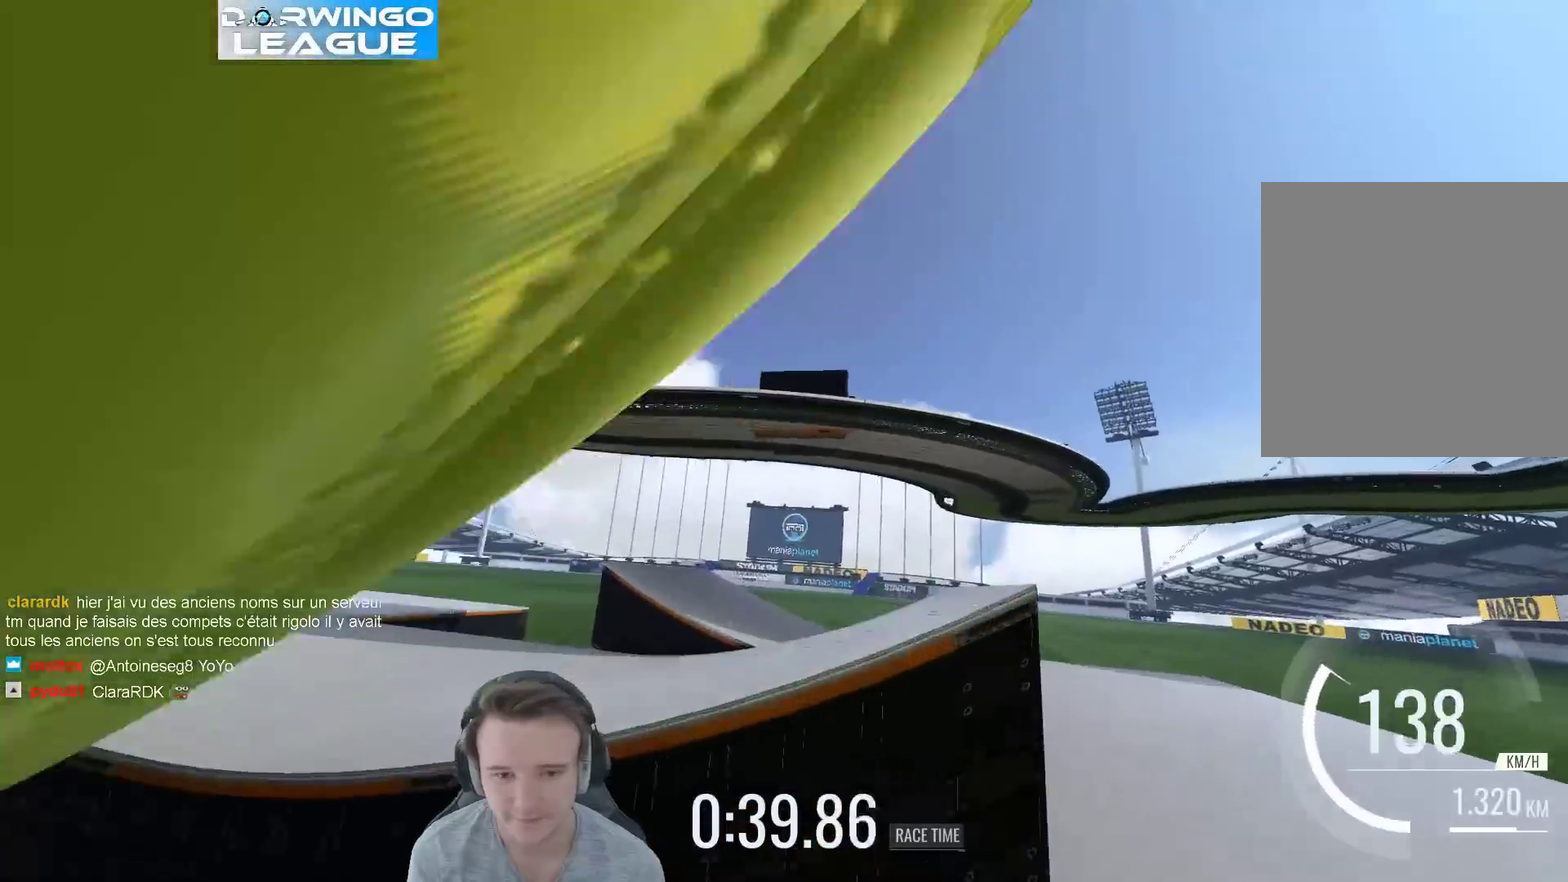
{"buttons": [], "left_stick": "left", "right_stick": "center", "events": [[83, "left_stick", "up-left"], [433, "left_stick", "left"]]}